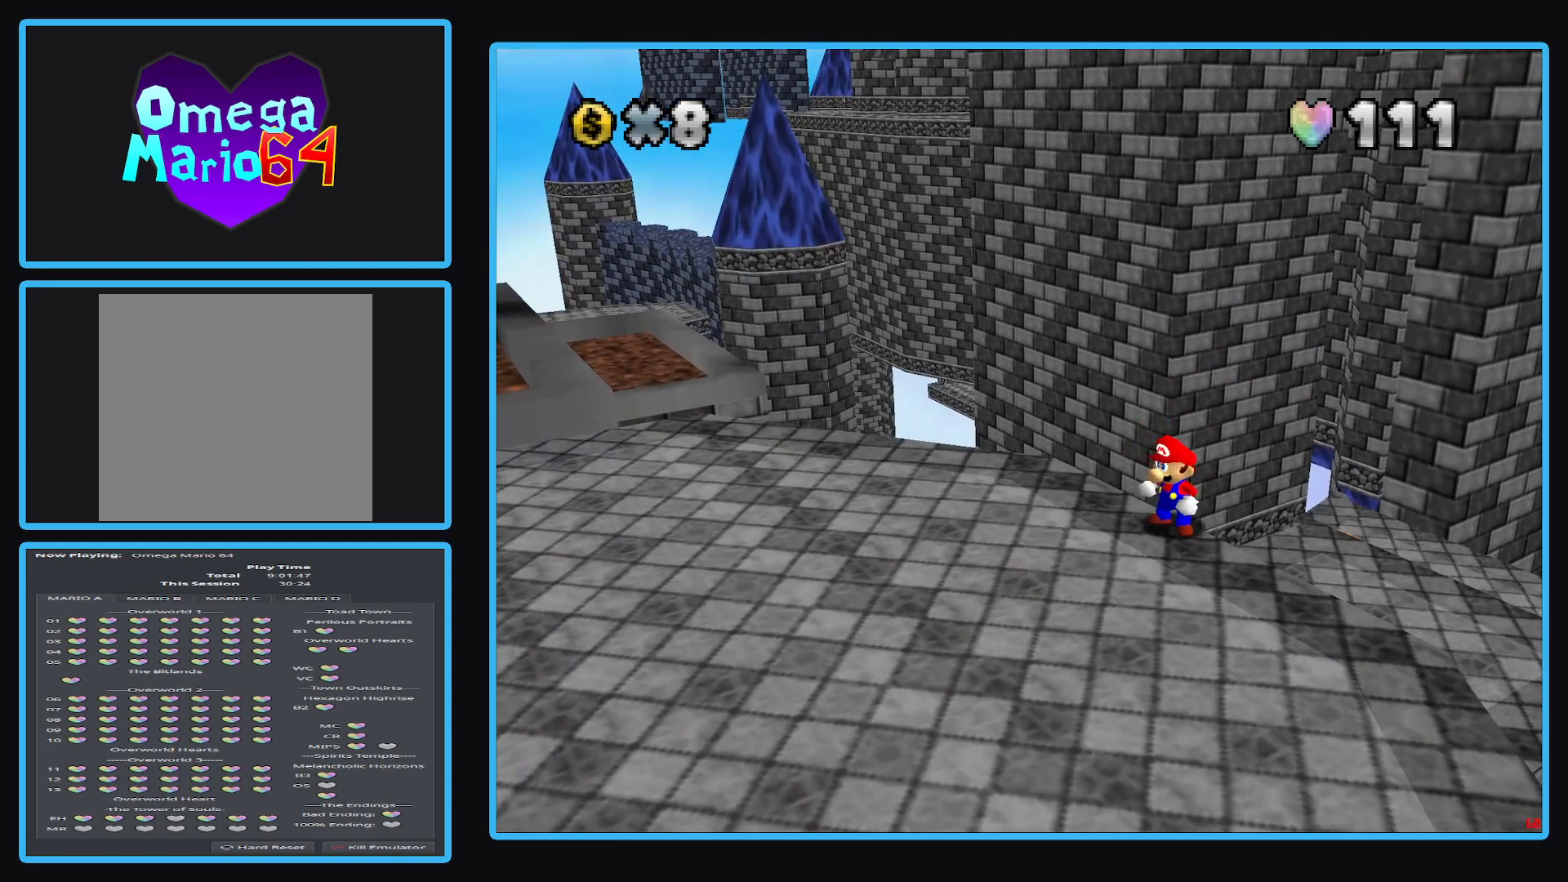
Gameplay with a controller (Xbox layout); each line is a JSON object with the inputs held at the frame after it. "events" lists button and stick changes between this image and that frame as [ms after this image, input, new state], when the widget could be followed in between. Not read: L3 R3.
{"buttons": [], "left_stick": "down-left", "right_stick": "center", "events": []}
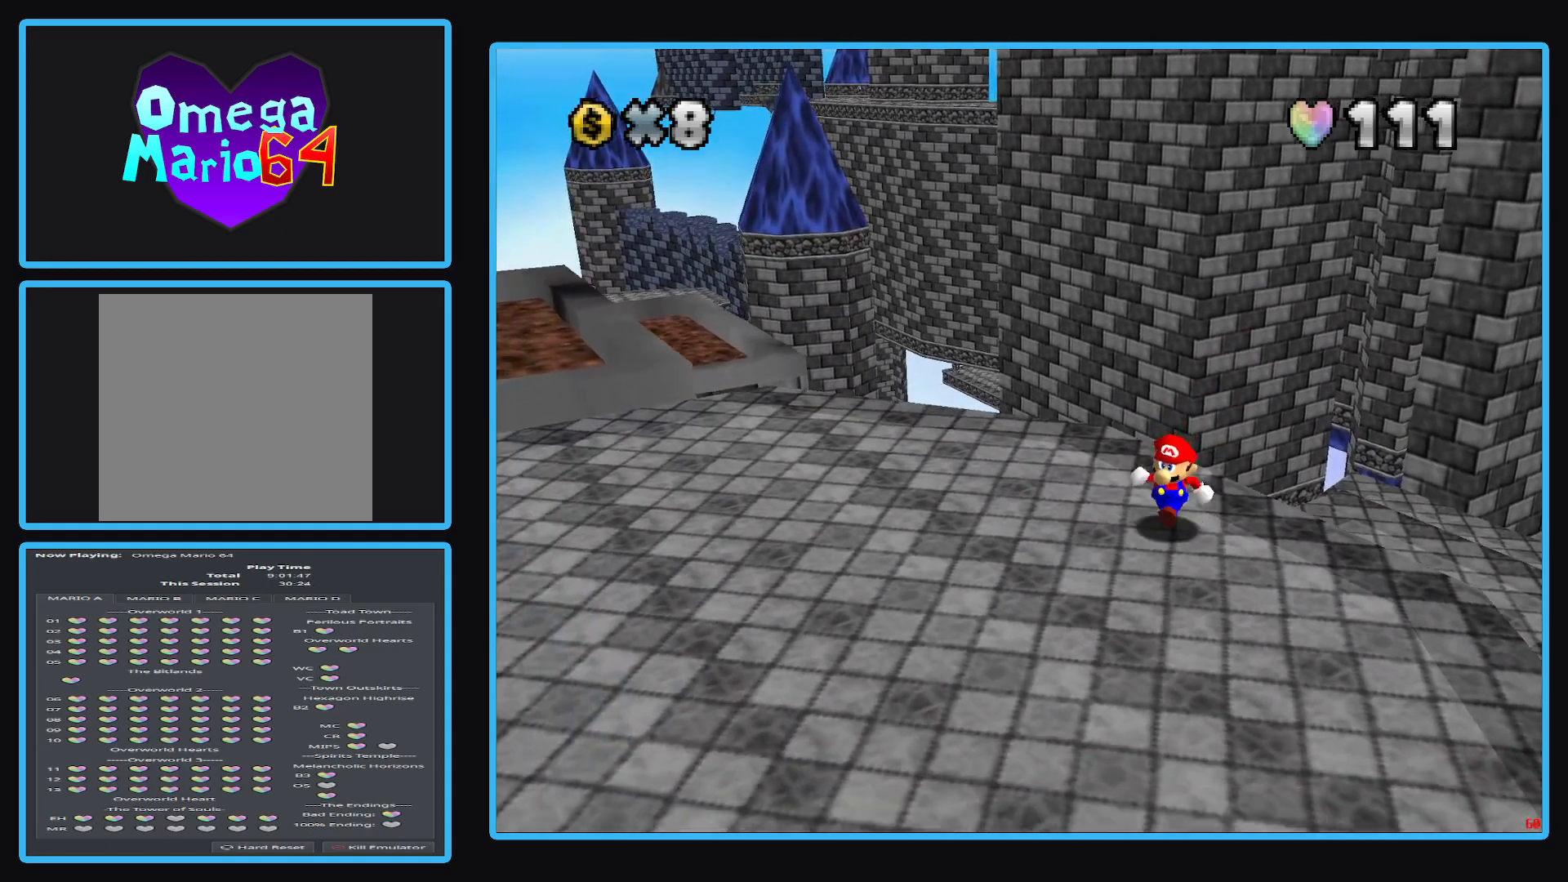
{"buttons": [], "left_stick": "center", "right_stick": "center", "events": [[100, "left_stick", "up"], [400, "left_stick", "center"]]}
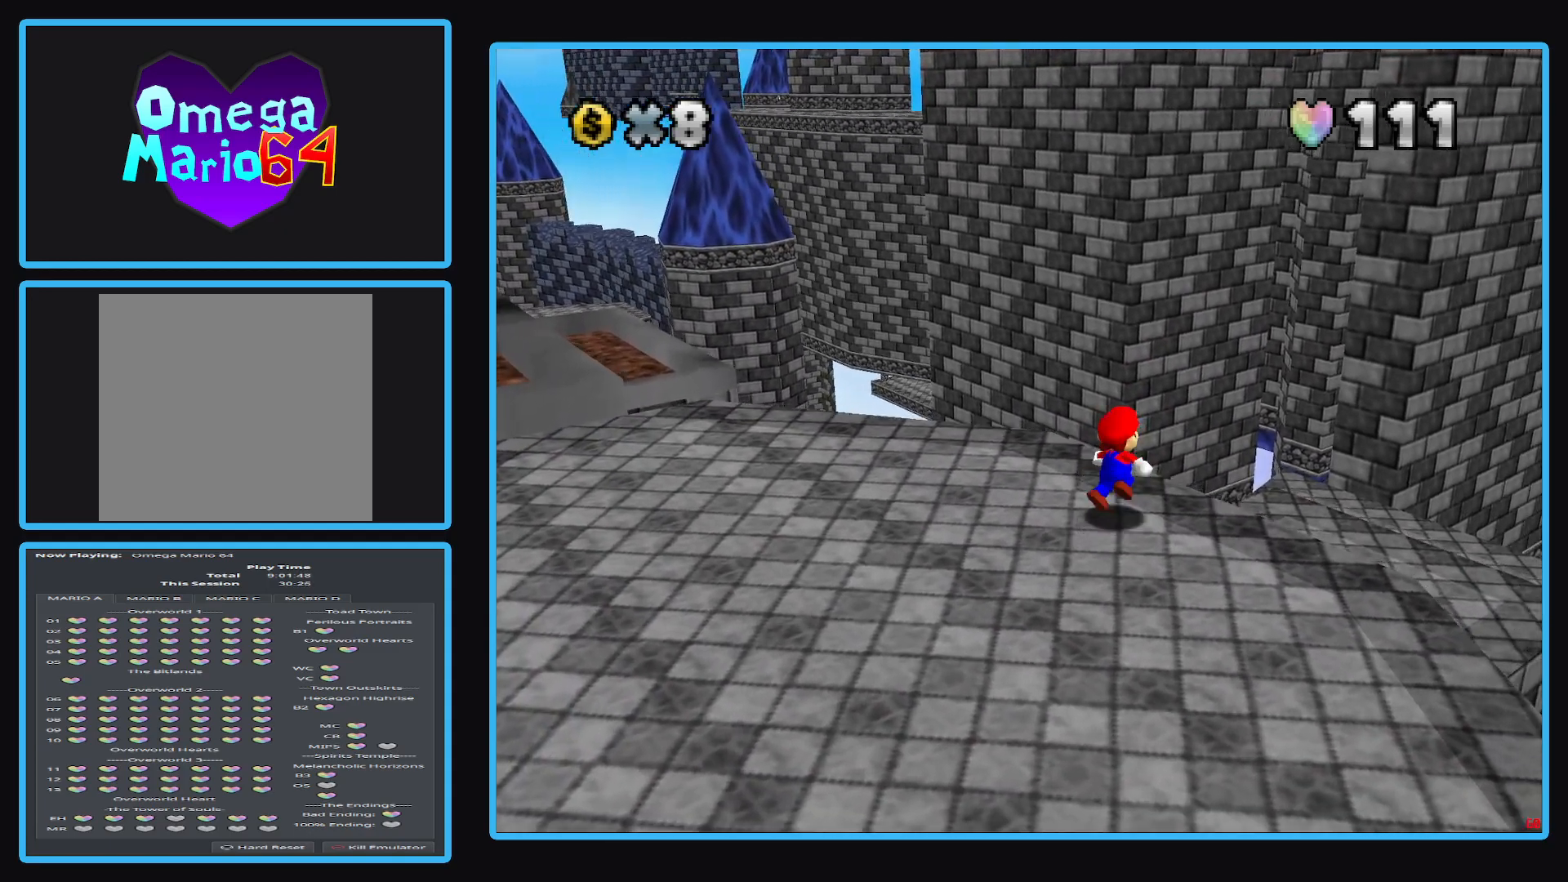
{"buttons": [], "left_stick": "center", "right_stick": "center", "events": [[133, "DPAD_UP", "down"], [233, "DPAD_UP", "up"], [333, "DPAD_UP", "down"], [383, "DPAD_UP", "up"]]}
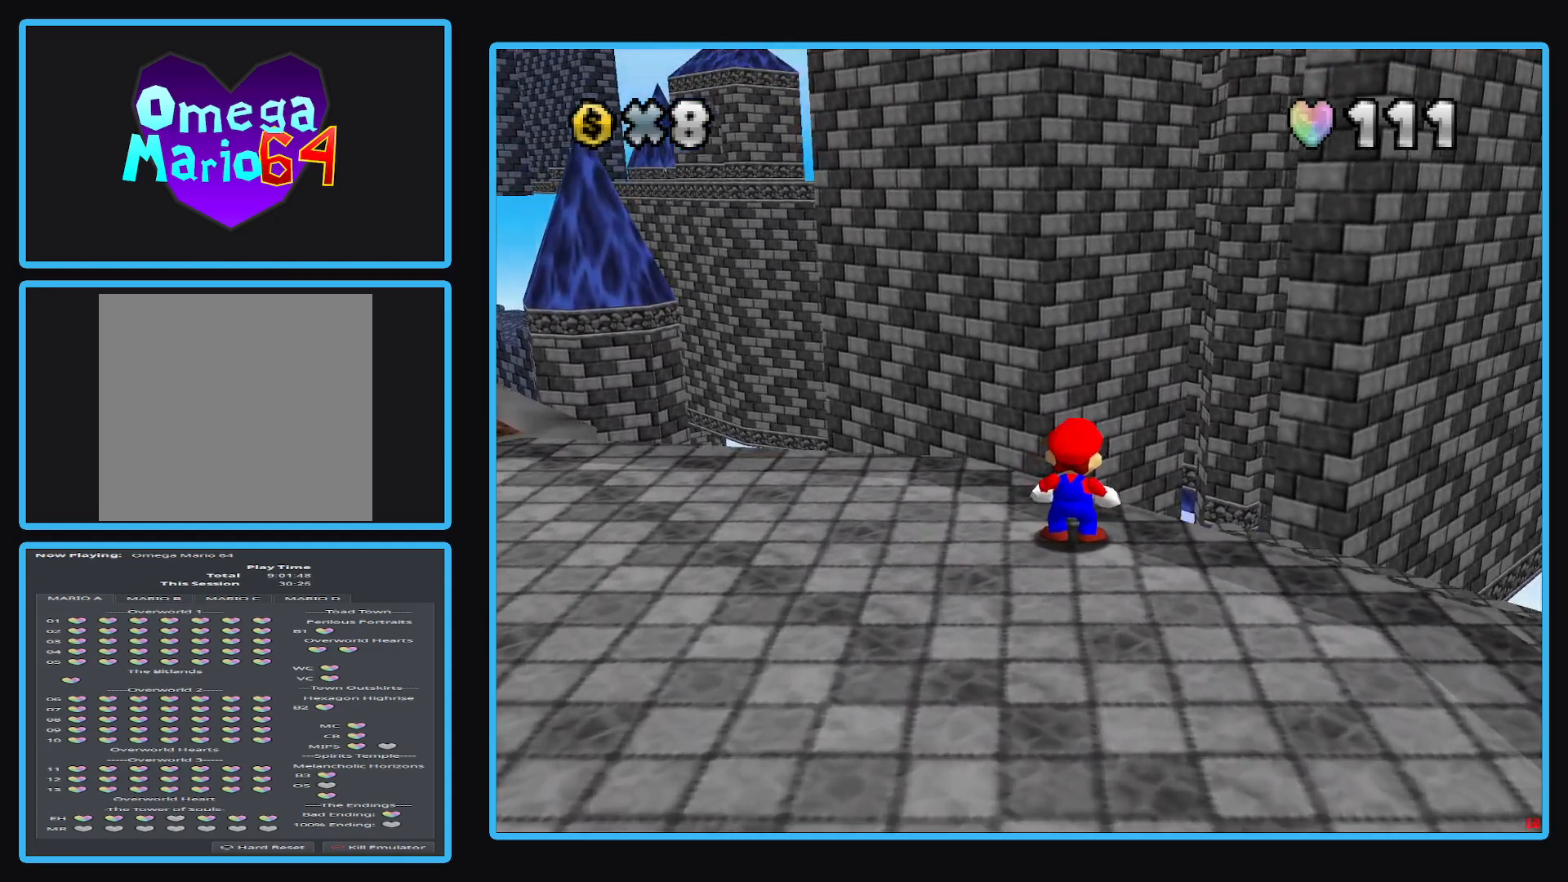
{"buttons": [], "left_stick": "down", "right_stick": "center", "events": [[317, "left_stick", "down"]]}
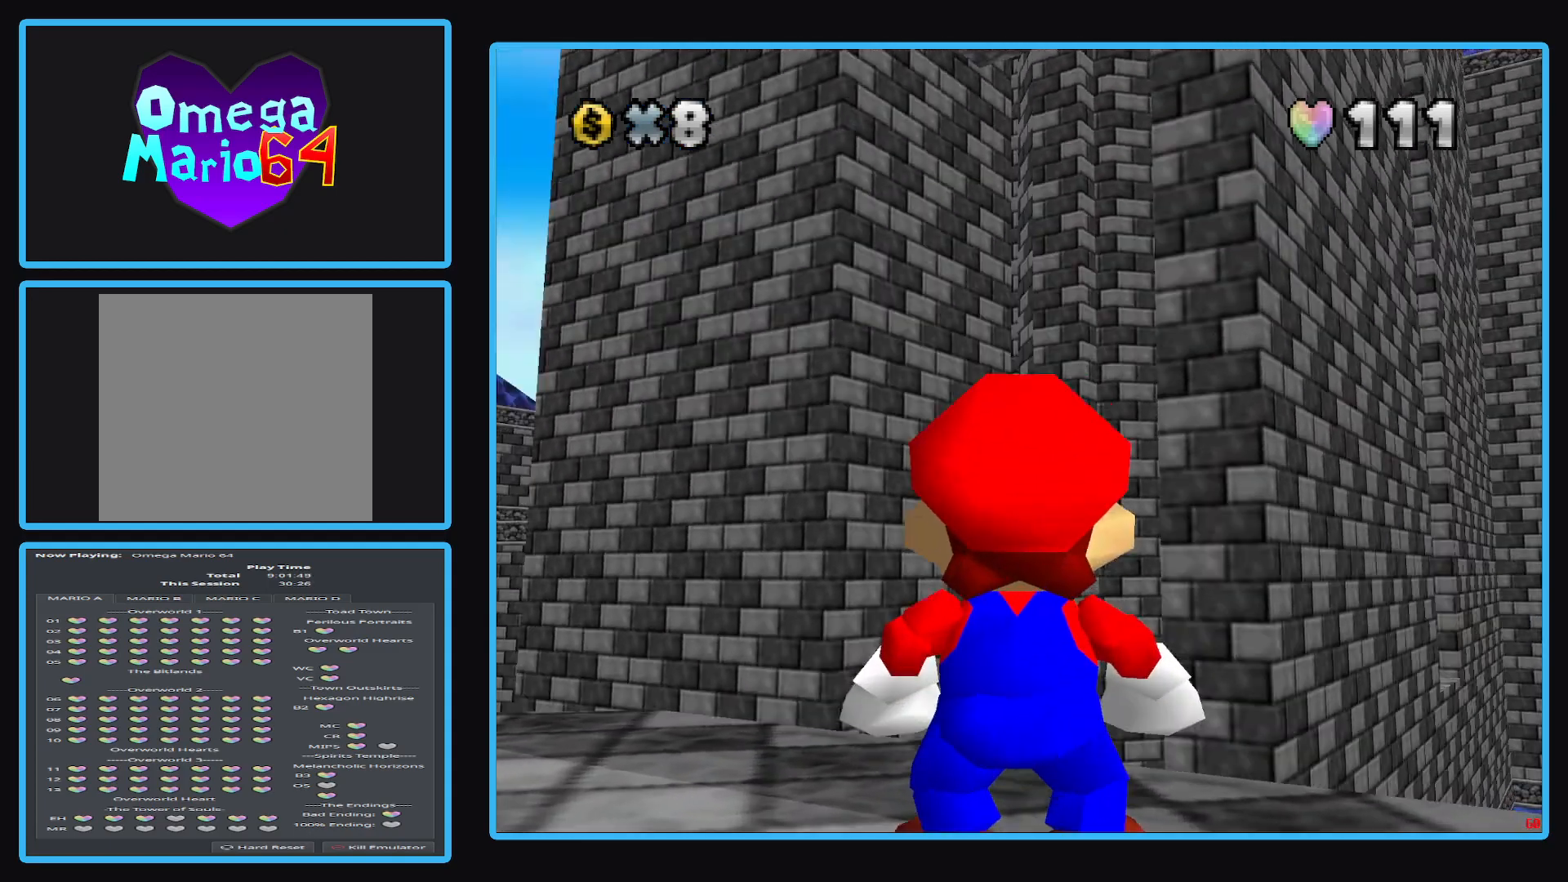
{"buttons": [], "left_stick": "center", "right_stick": "center", "events": [[200, "left_stick", "right"], [417, "left_stick", "center"]]}
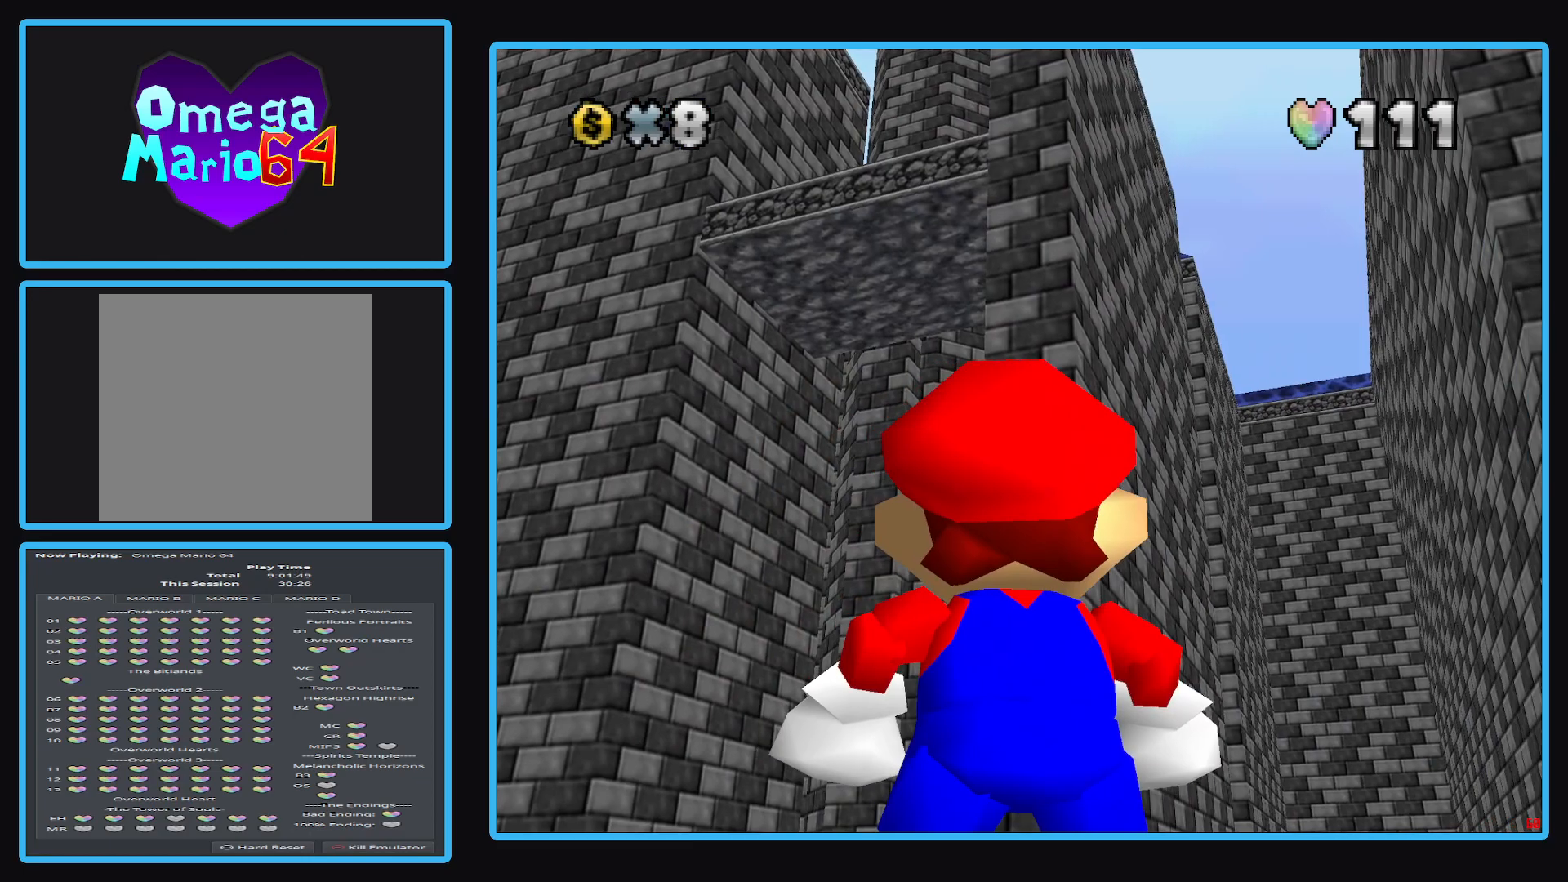
{"buttons": [], "left_stick": "center", "right_stick": "center", "events": [[200, "left_stick", "down"], [400, "left_stick", "center"]]}
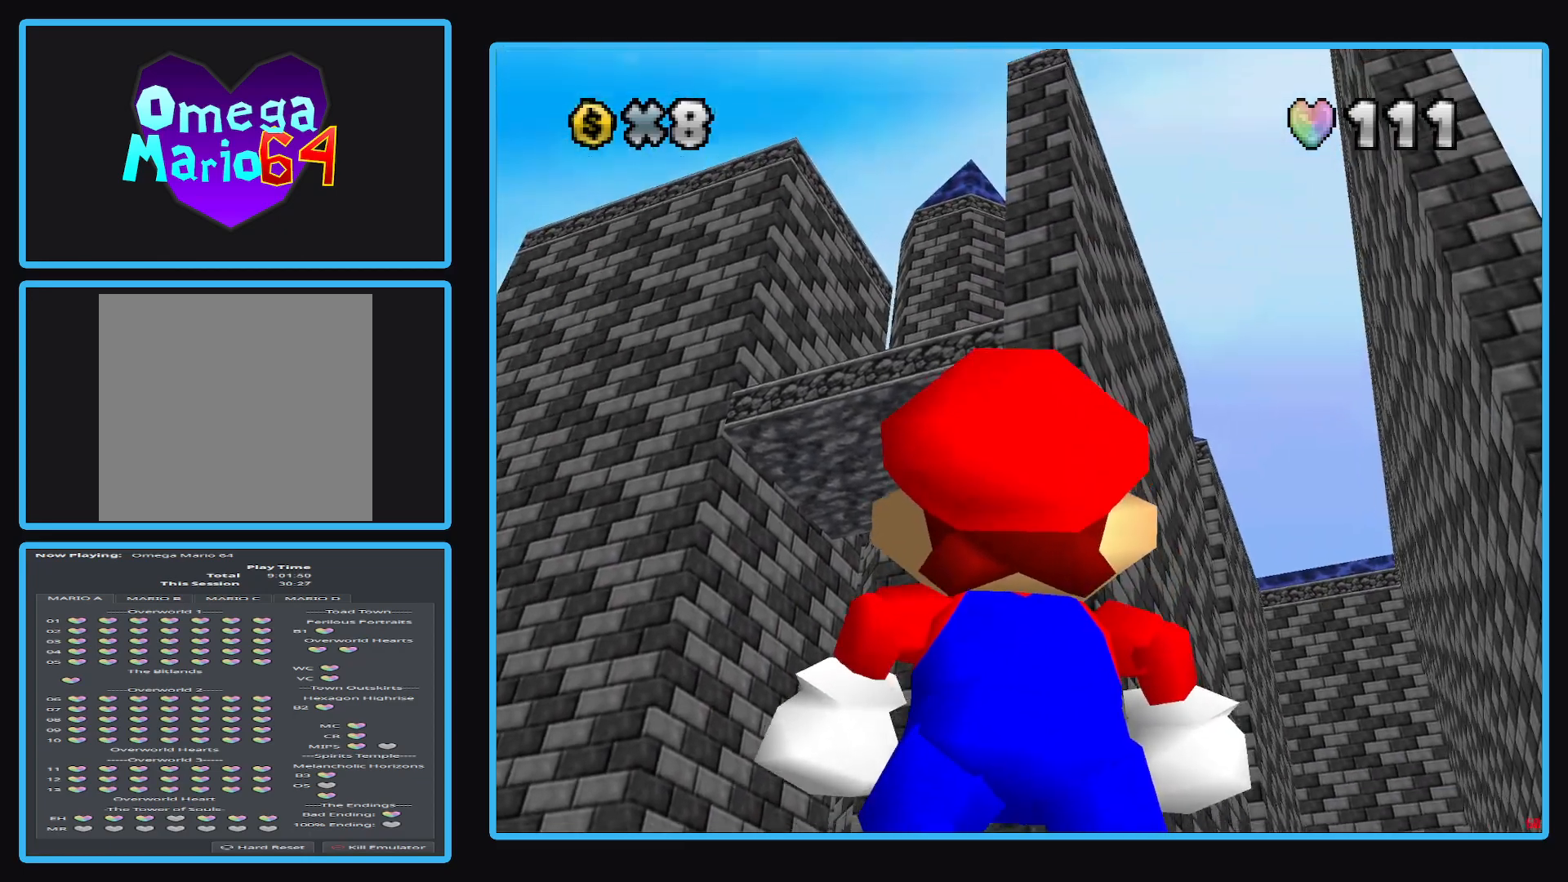
{"buttons": [], "left_stick": "center", "right_stick": "center", "events": [[300, "left_stick", "up-right"], [467, "left_stick", "center"]]}
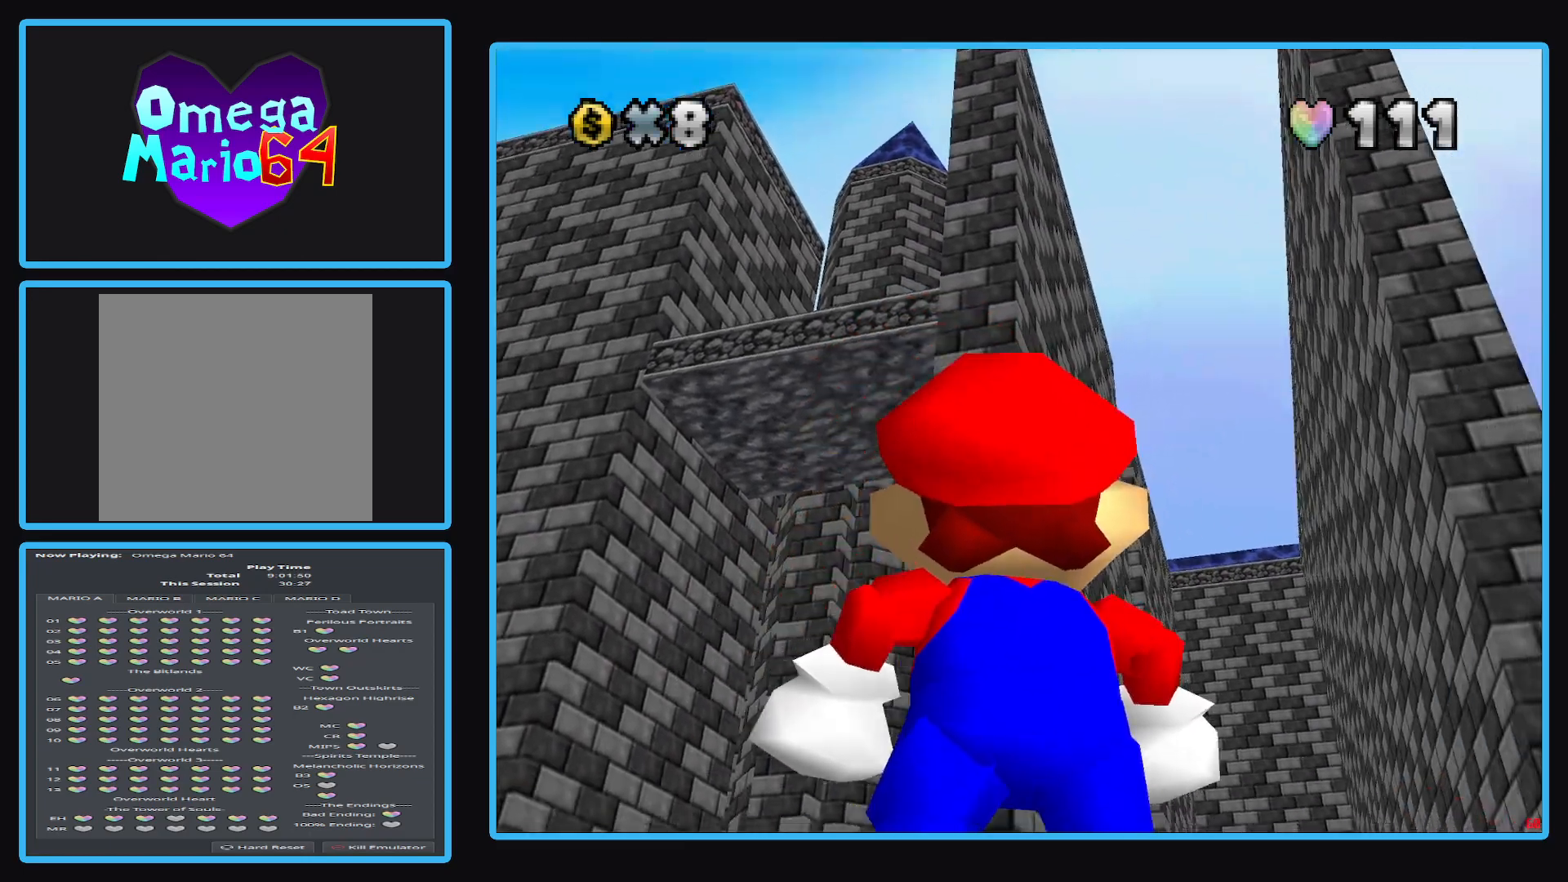
{"buttons": [], "left_stick": "center", "right_stick": "center", "events": []}
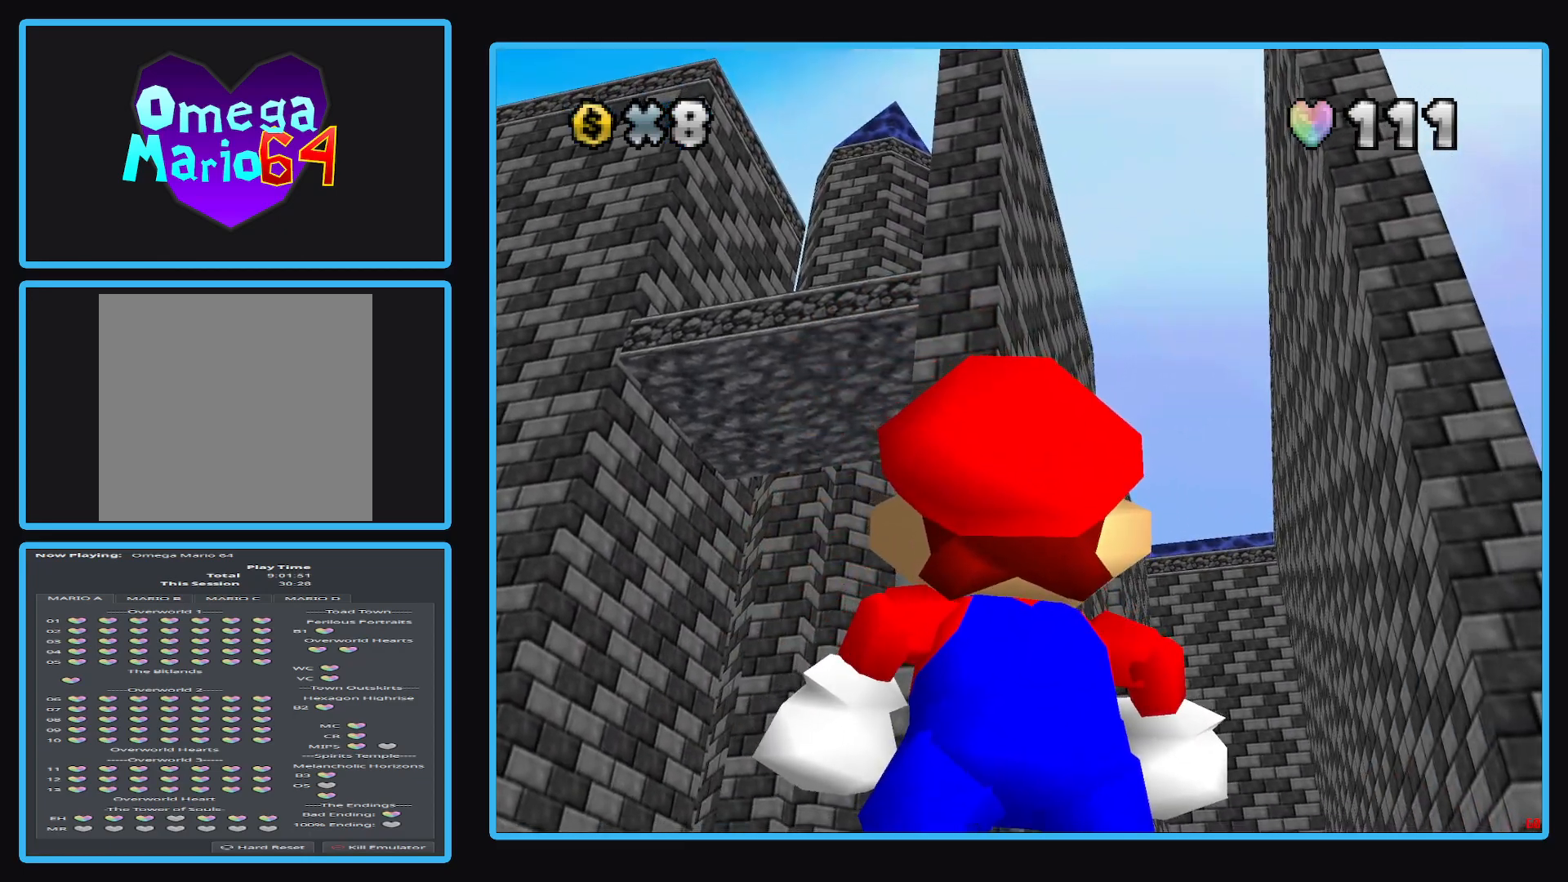
{"buttons": [], "left_stick": "center", "right_stick": "center", "events": []}
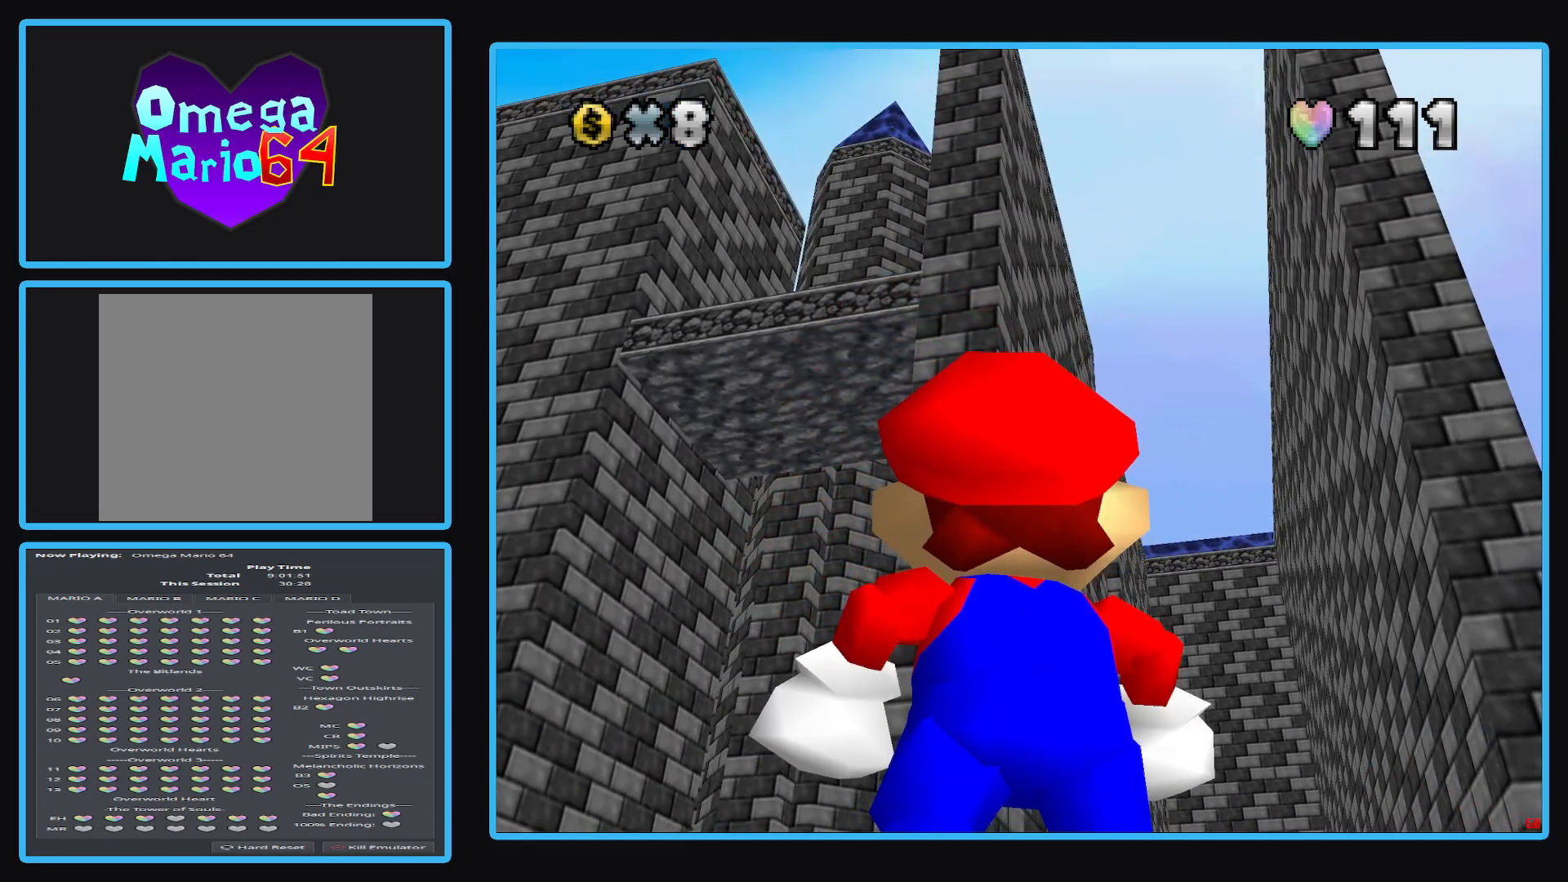
{"buttons": [], "left_stick": "right", "right_stick": "center", "events": [[417, "left_stick", "right"]]}
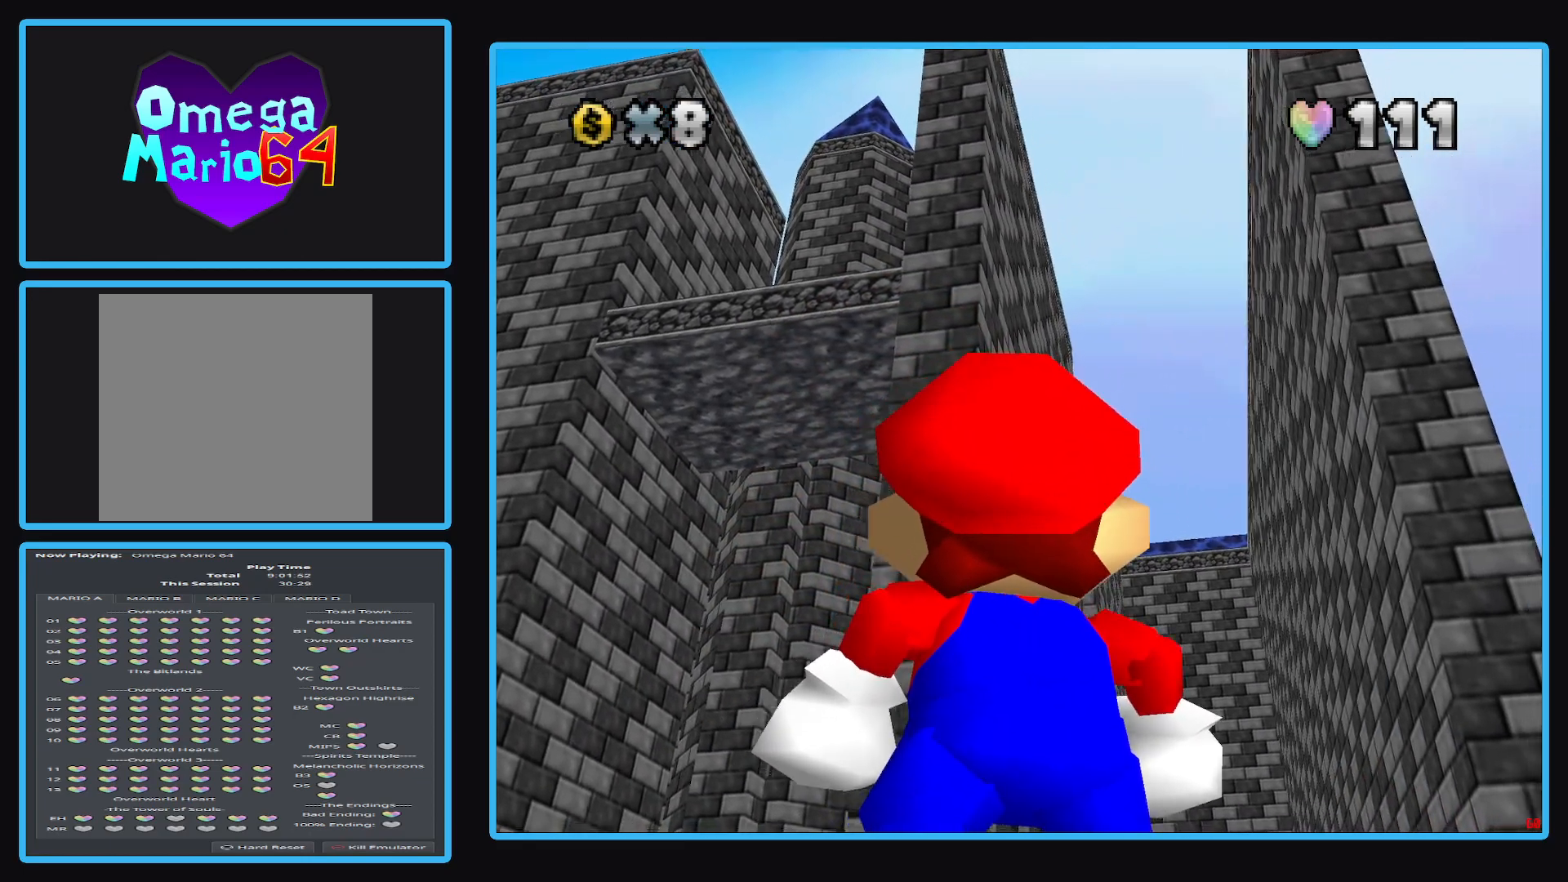
{"buttons": [], "left_stick": "center", "right_stick": "center", "events": [[17, "left_stick", "up-right"], [117, "left_stick", "up"], [217, "left_stick", "center"]]}
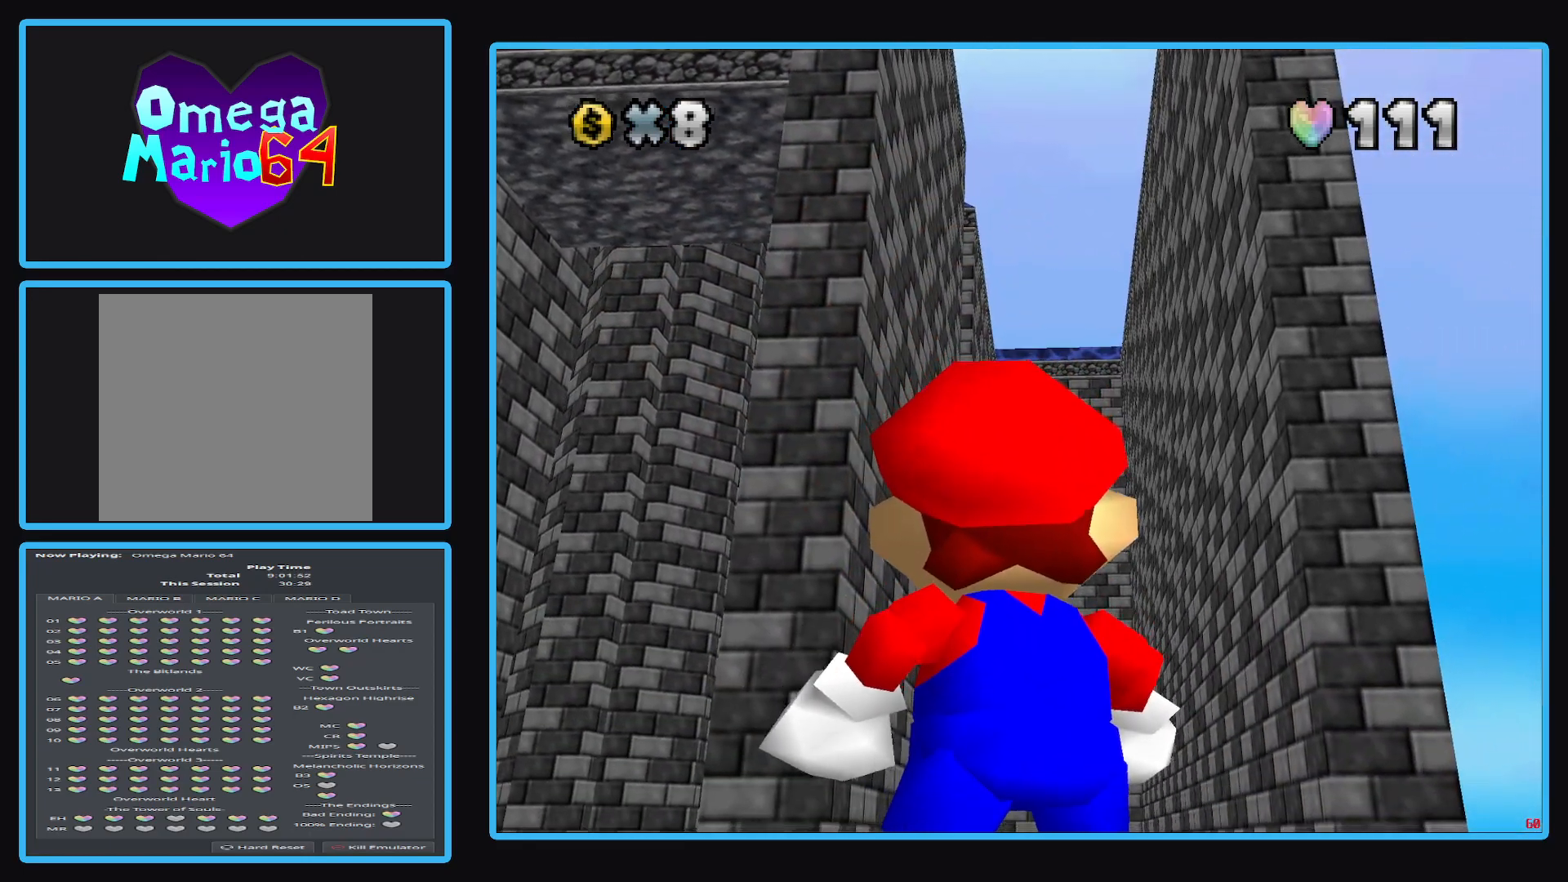
{"buttons": [], "left_stick": "down-left", "right_stick": "center", "events": [[467, "left_stick", "down-left"]]}
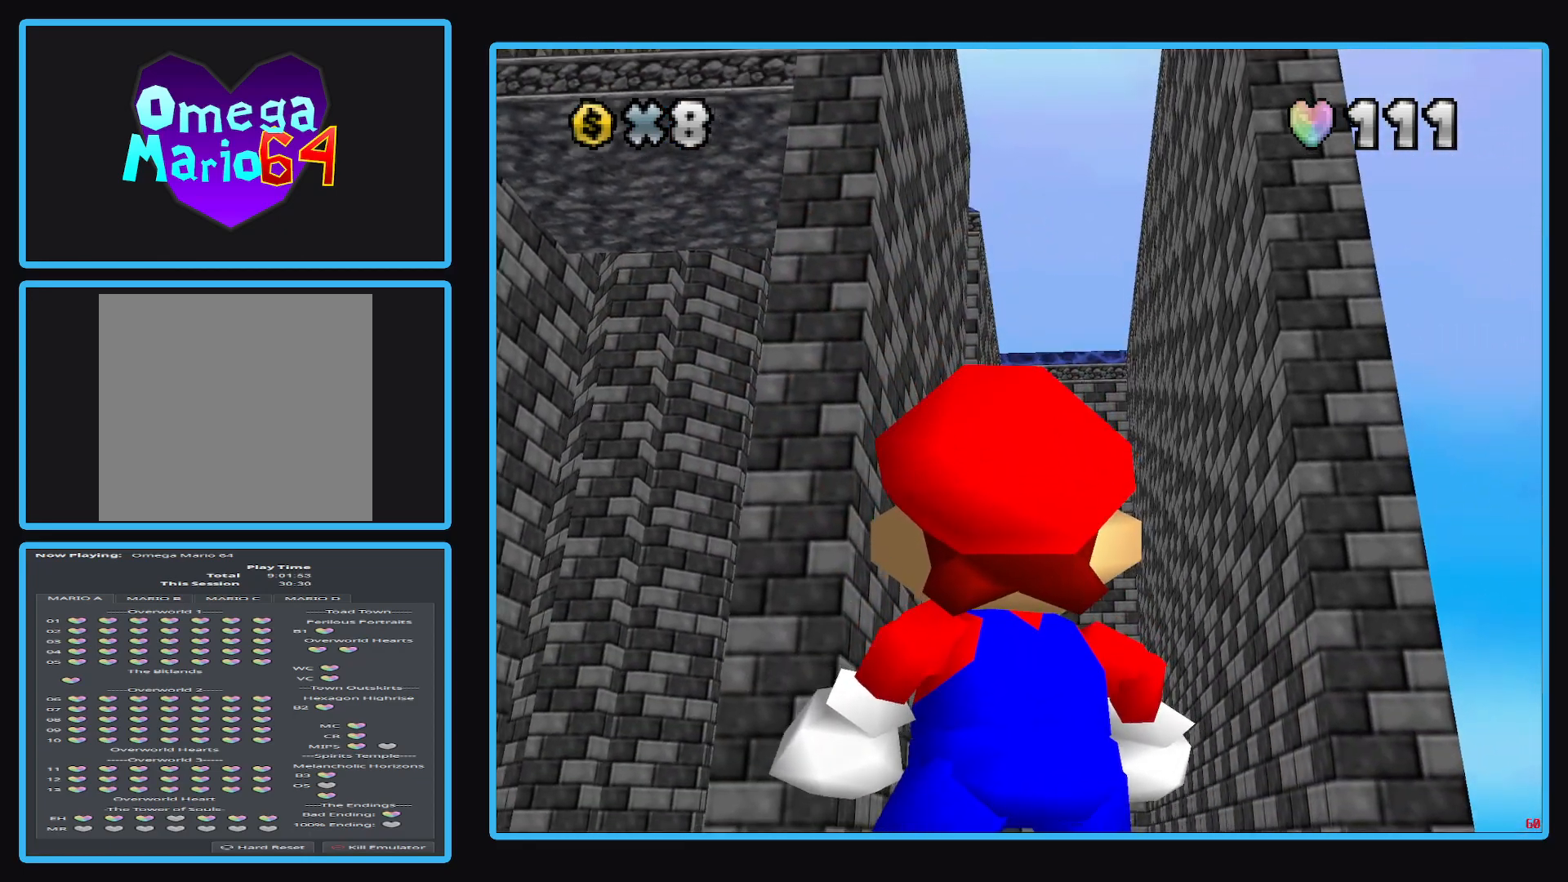
{"buttons": [], "left_stick": "center", "right_stick": "center", "events": [[167, "left_stick", "center"], [183, "X", "down"], [333, "X", "up"]]}
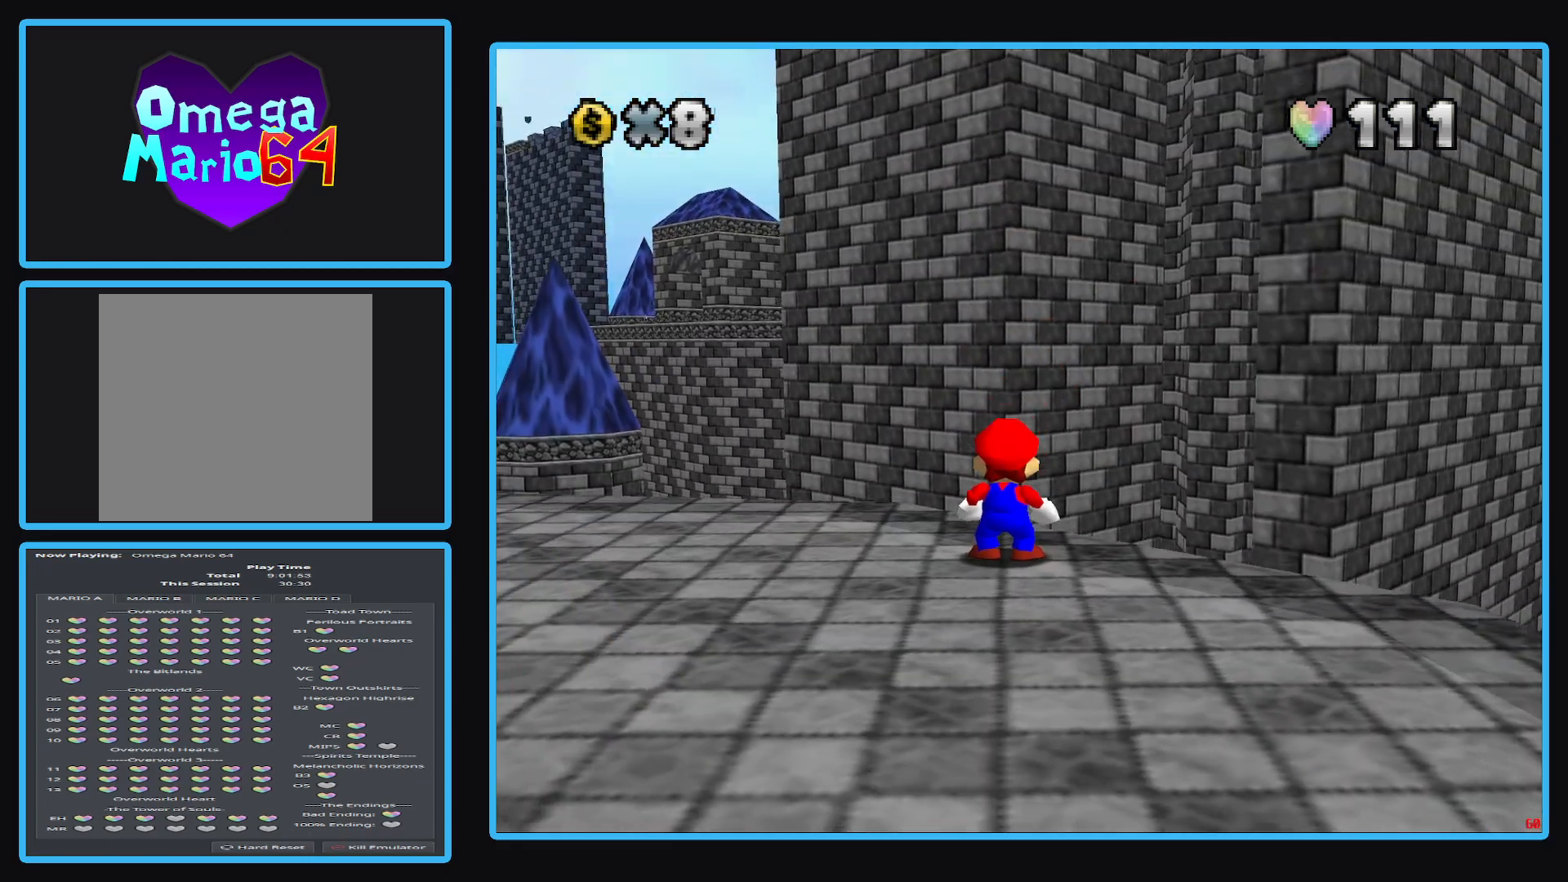
{"buttons": ["Y"], "left_stick": "up", "right_stick": "center", "events": [[83, "R1", "down"], [217, "R1", "up"], [400, "left_stick", "up"], [450, "Y", "down"]]}
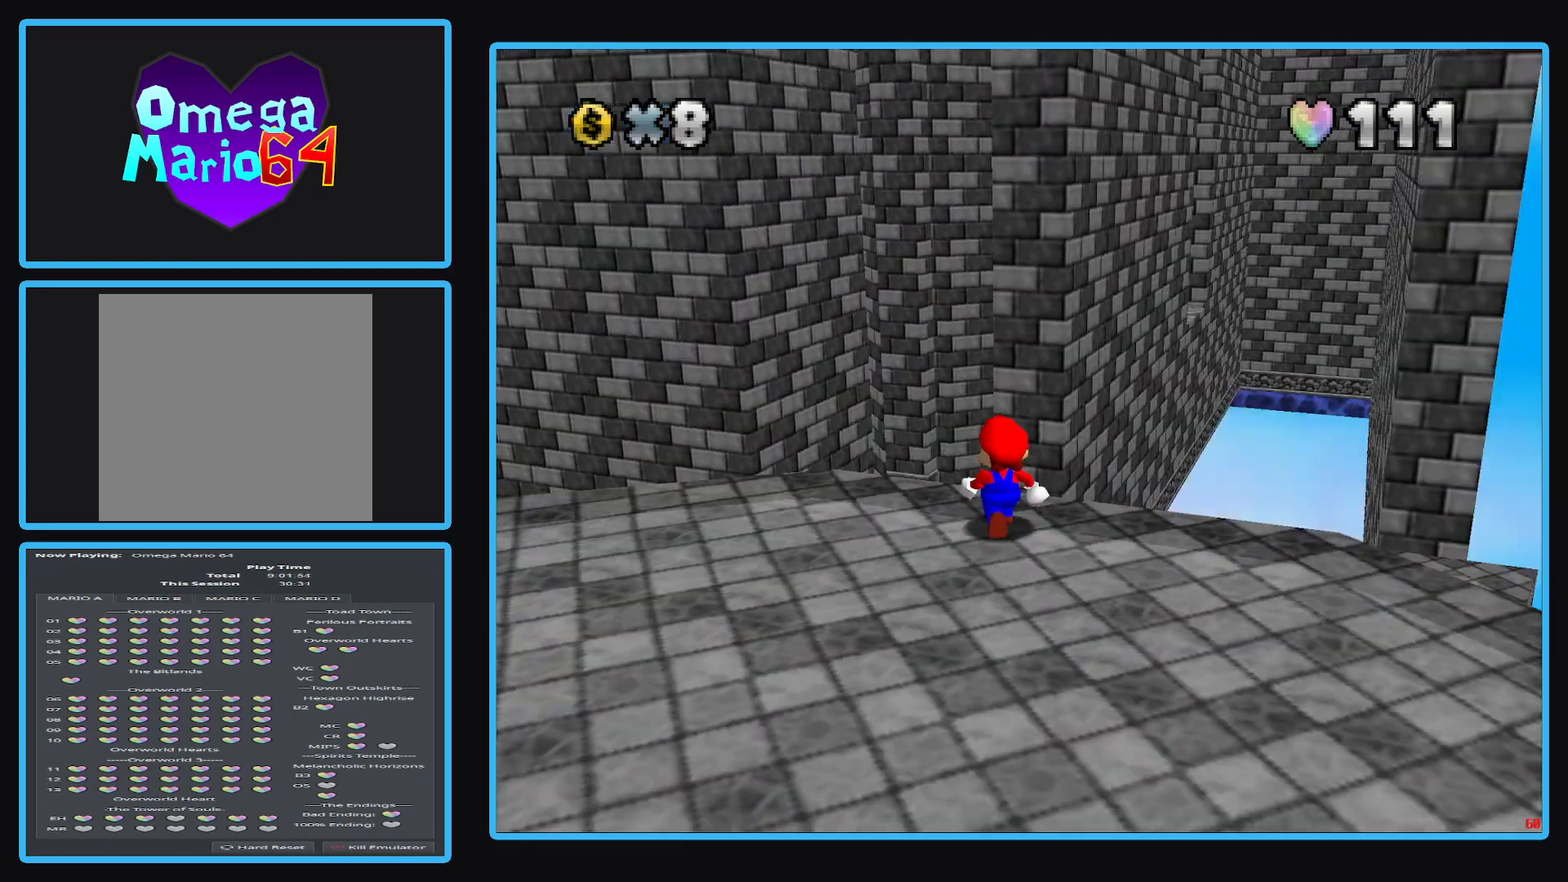
{"buttons": ["A"], "left_stick": "up", "right_stick": "center", "events": [[67, "Y", "up"], [367, "A", "down"]]}
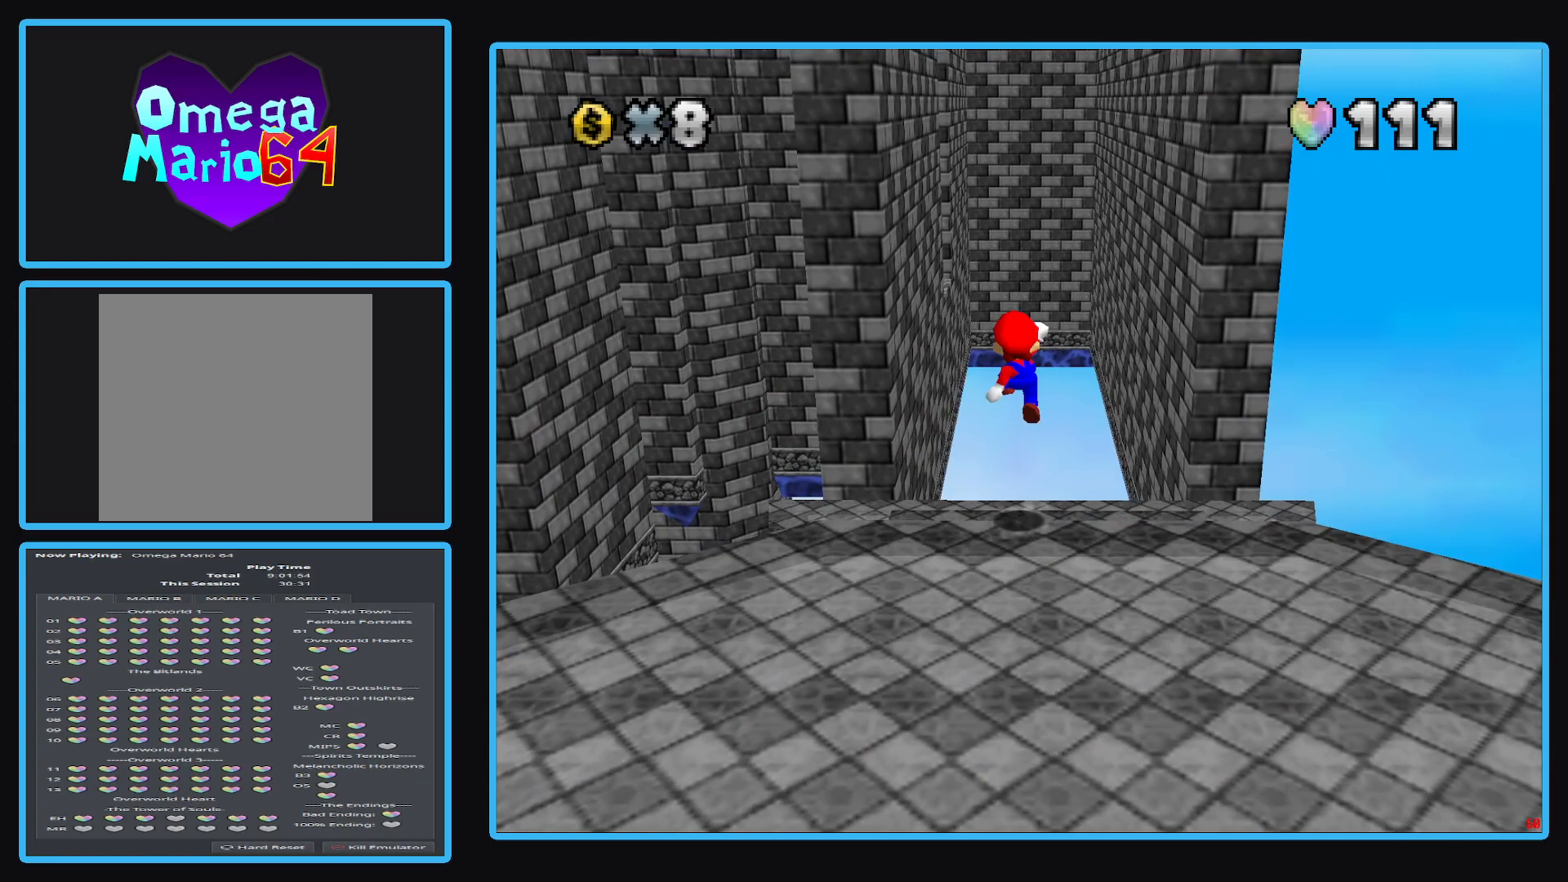
{"buttons": [], "left_stick": "center", "right_stick": "center", "events": [[417, "left_stick", "center"], [467, "A", "up"]]}
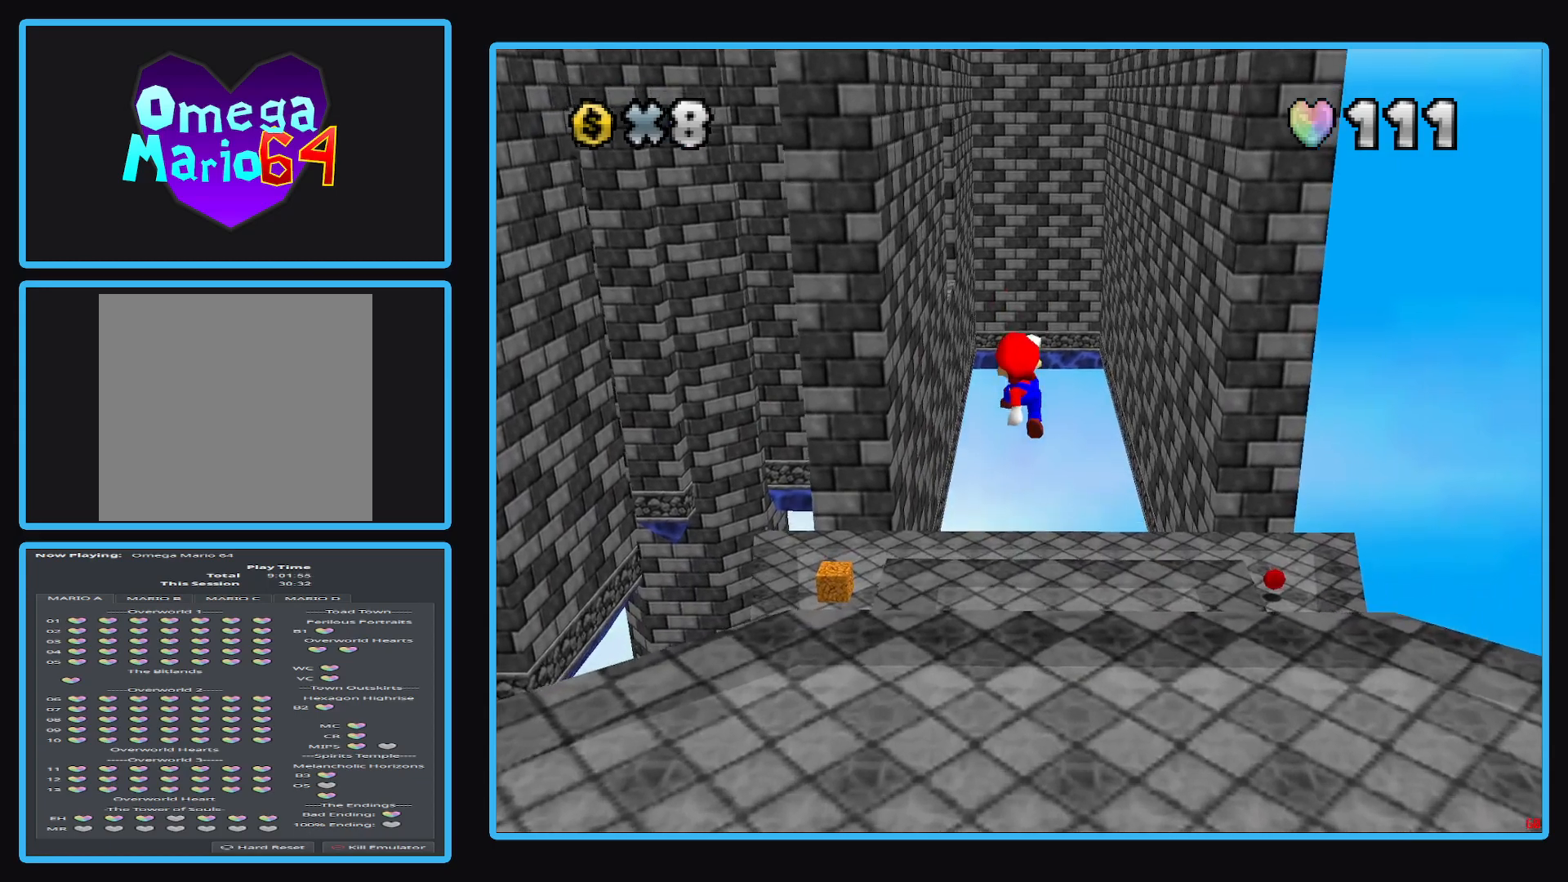
{"buttons": [], "left_stick": "up", "right_stick": "center", "events": [[217, "left_stick", "up"]]}
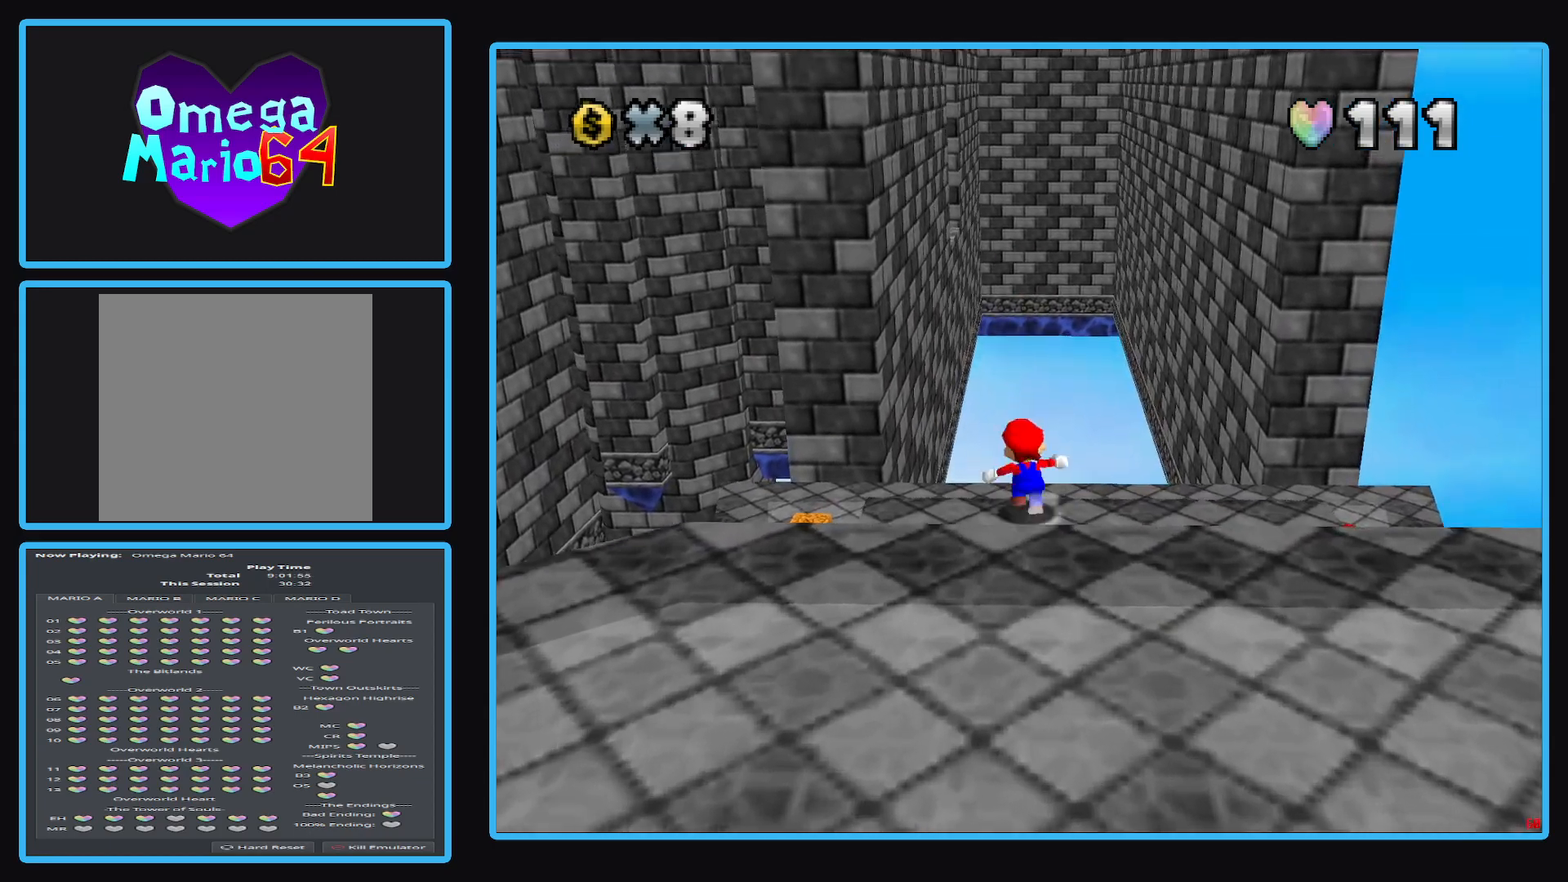
{"buttons": [], "left_stick": "center", "right_stick": "center", "events": [[183, "left_stick", "center"]]}
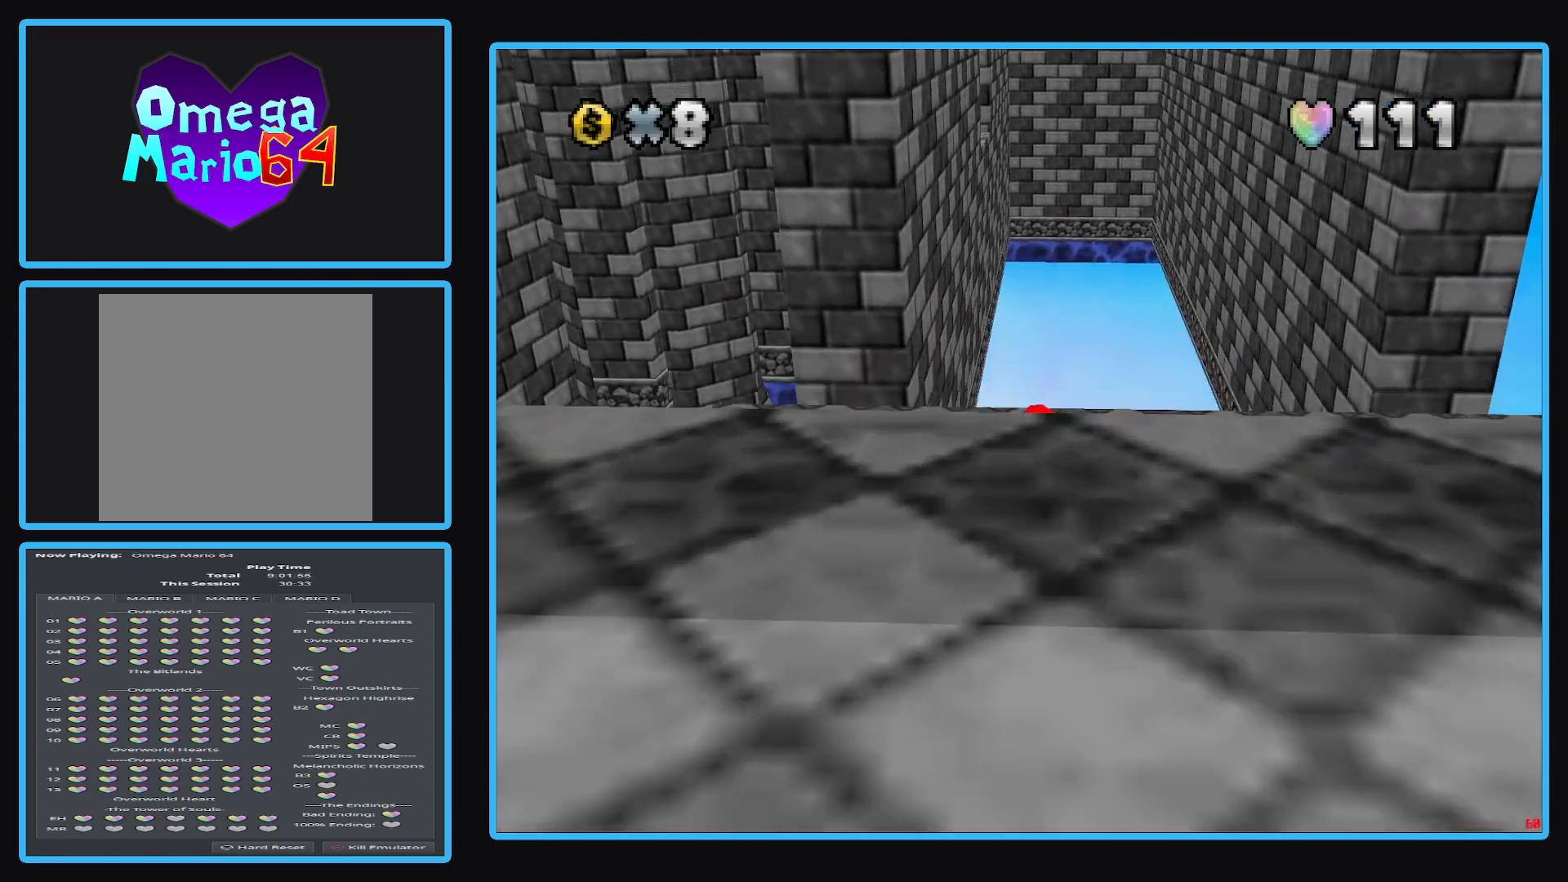
{"buttons": [], "left_stick": "up-left", "right_stick": "center", "events": [[283, "left_stick", "up-left"]]}
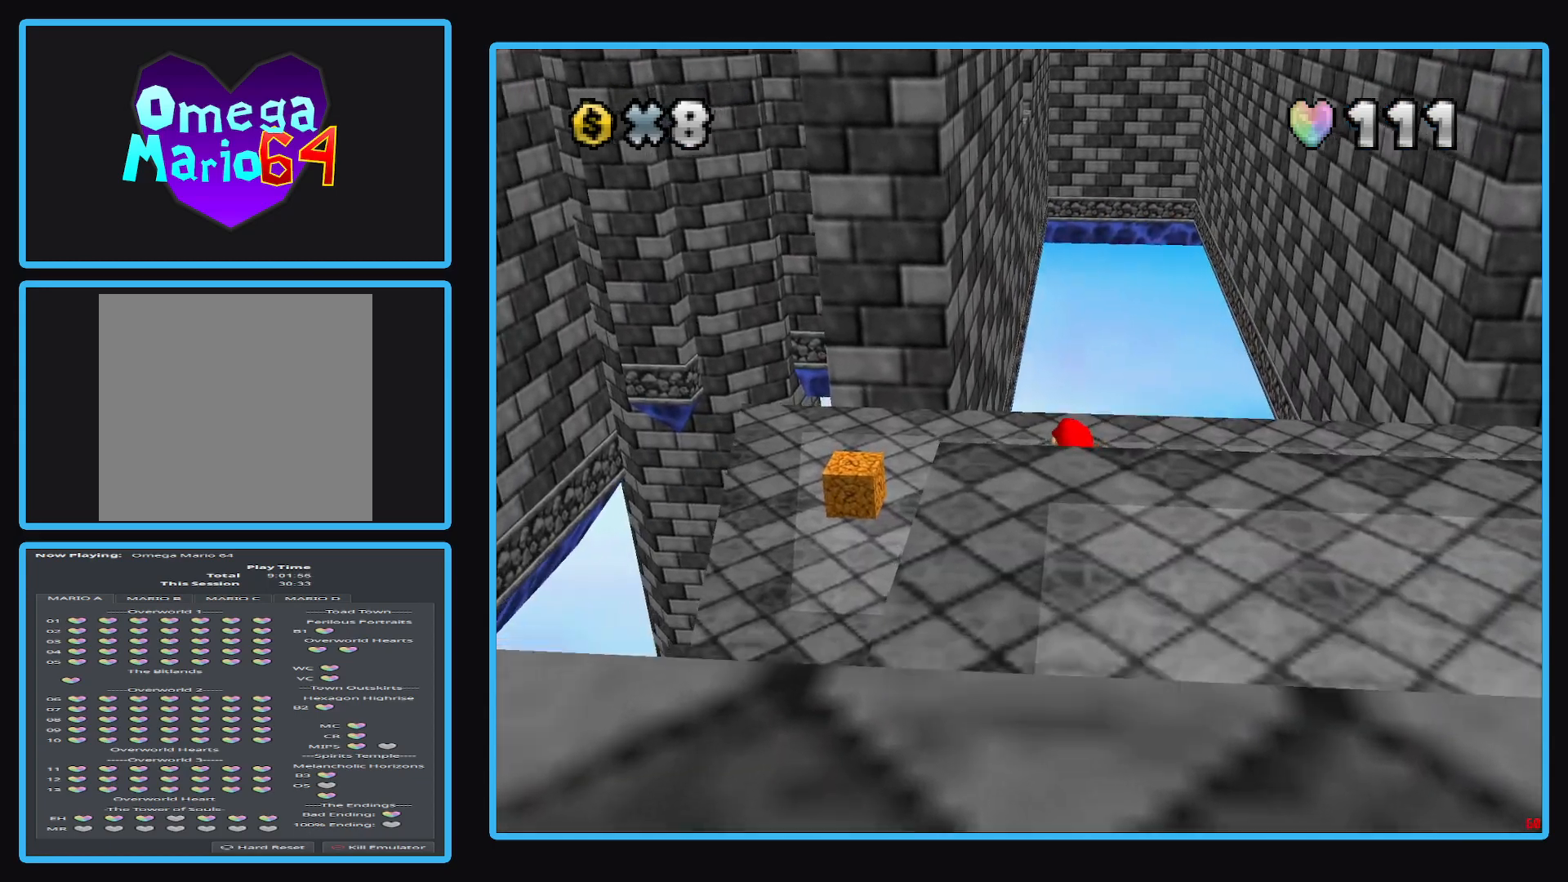
{"buttons": [], "left_stick": "center", "right_stick": "center", "events": [[167, "Y", "down"], [267, "Y", "up"], [317, "left_stick", "center"]]}
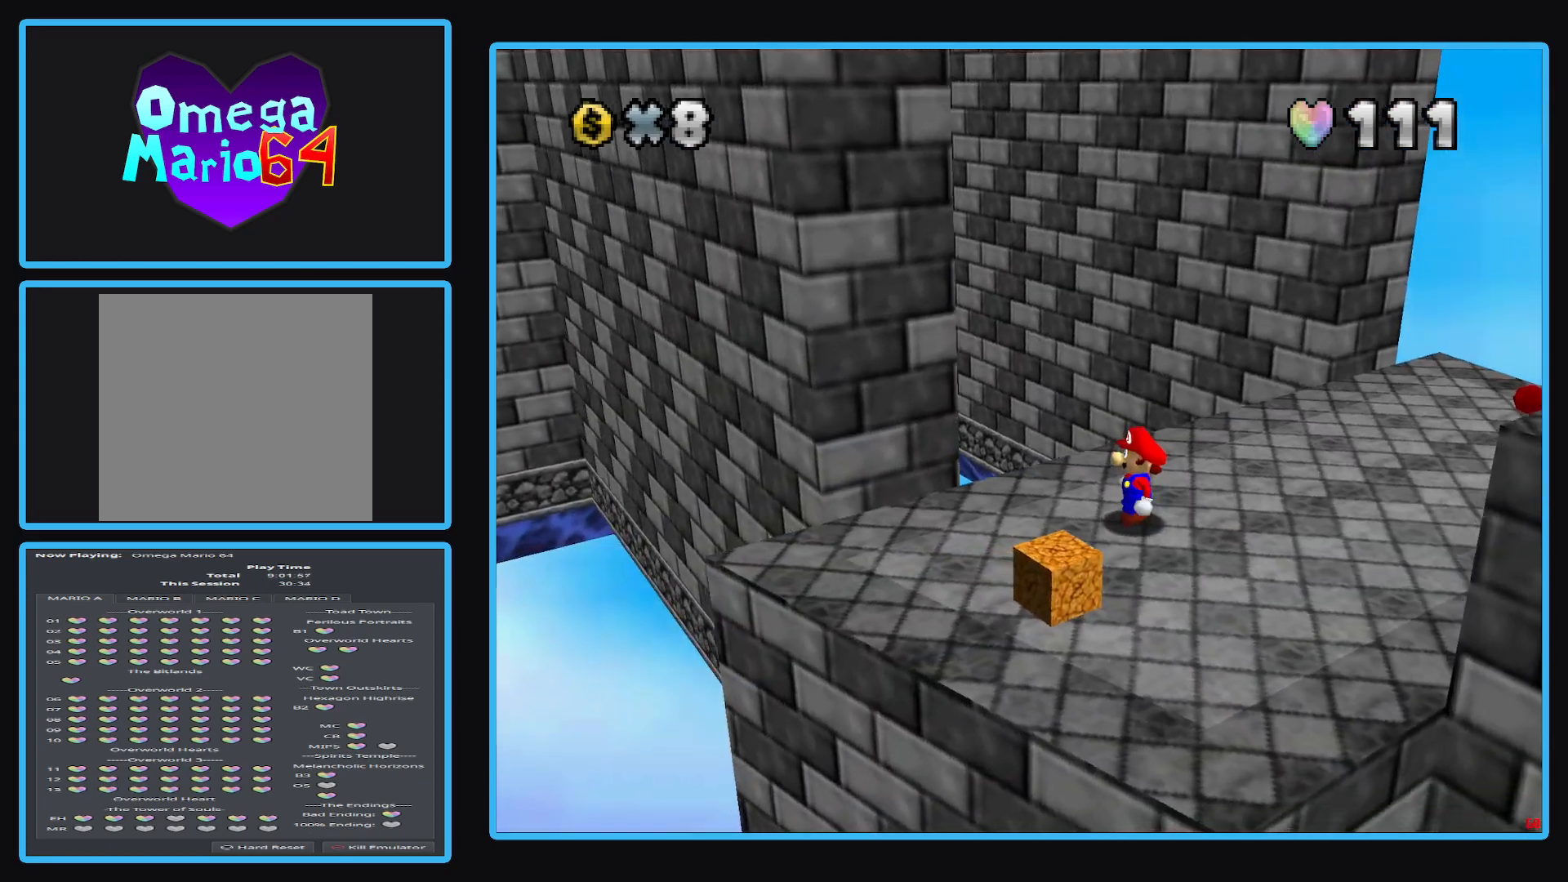
{"buttons": [], "left_stick": "center", "right_stick": "center", "events": [[67, "left_stick", "left"], [117, "left_stick", "down-left"], [317, "left_stick", "center"], [350, "B", "down"], [467, "B", "up"]]}
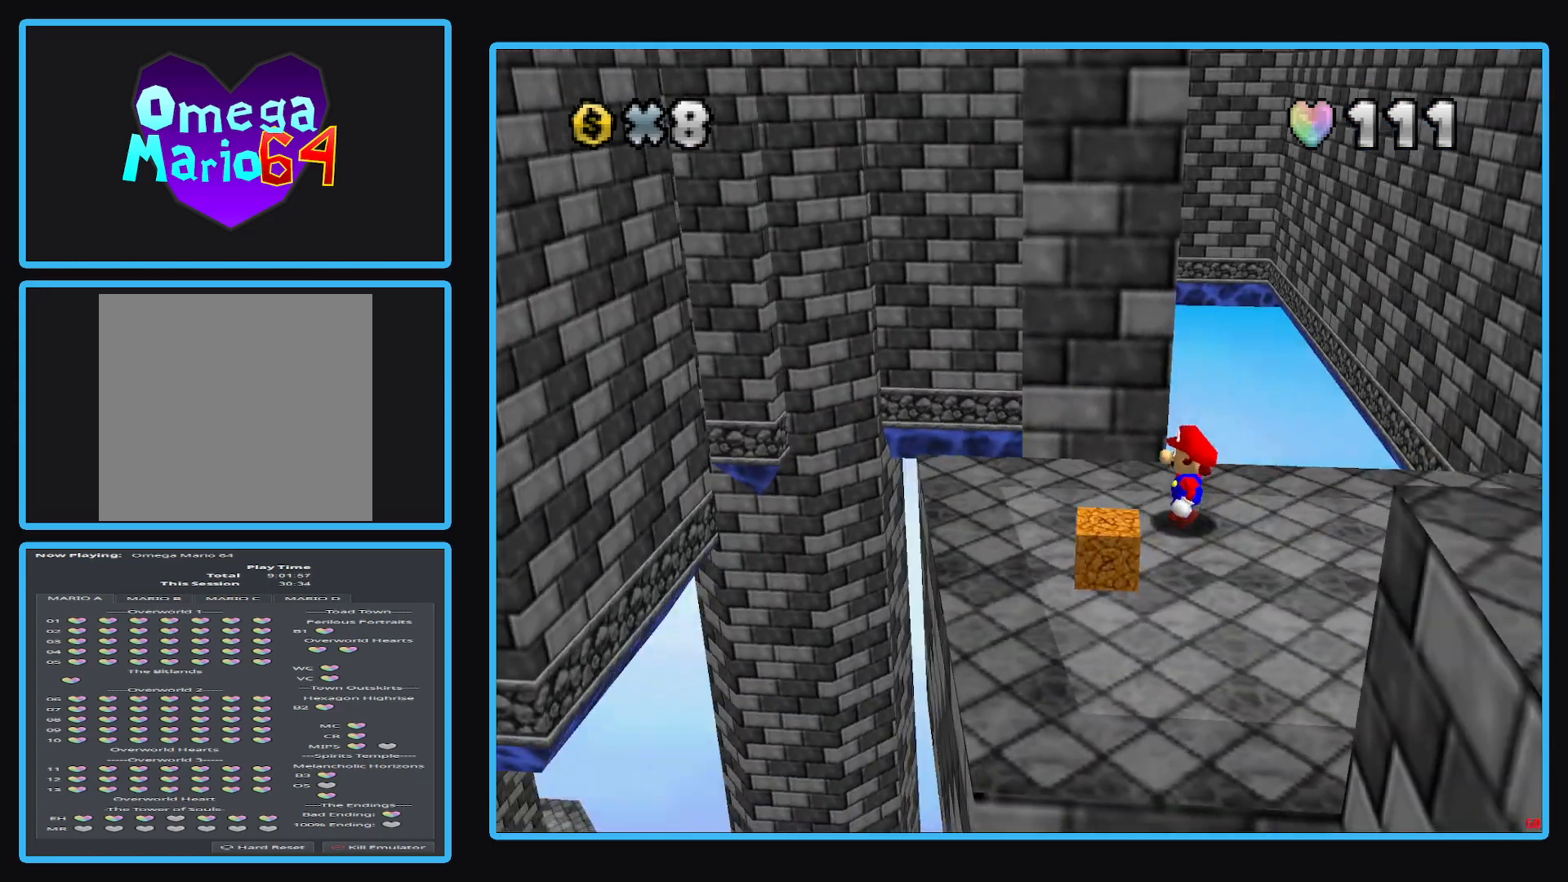
{"buttons": [], "left_stick": "center", "right_stick": "center", "events": []}
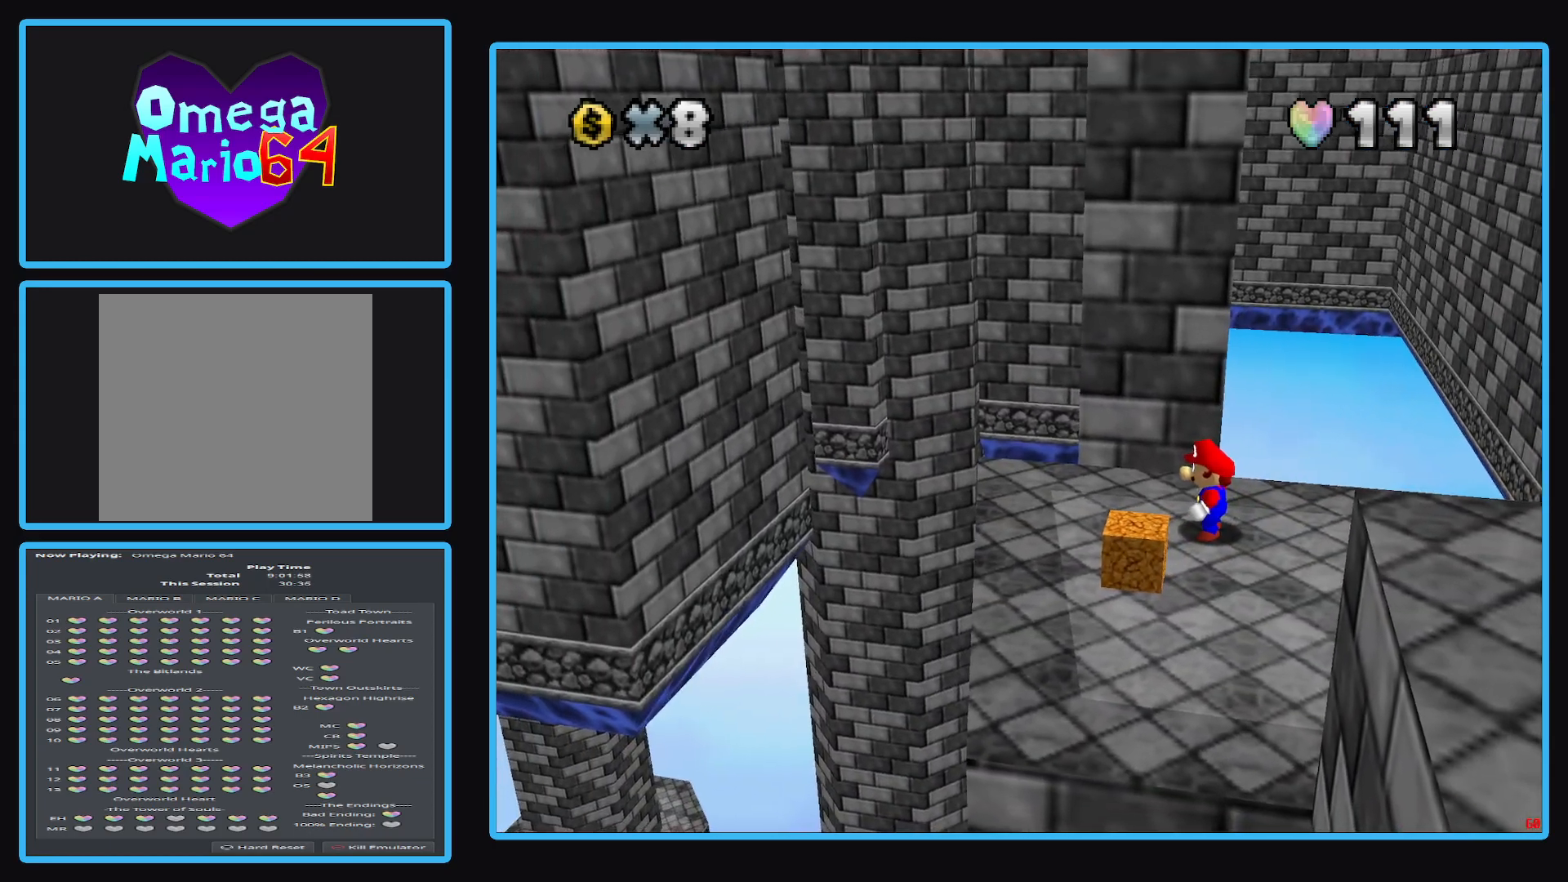
{"buttons": [], "left_stick": "center", "right_stick": "center", "events": [[150, "left_stick", "up"], [333, "left_stick", "center"]]}
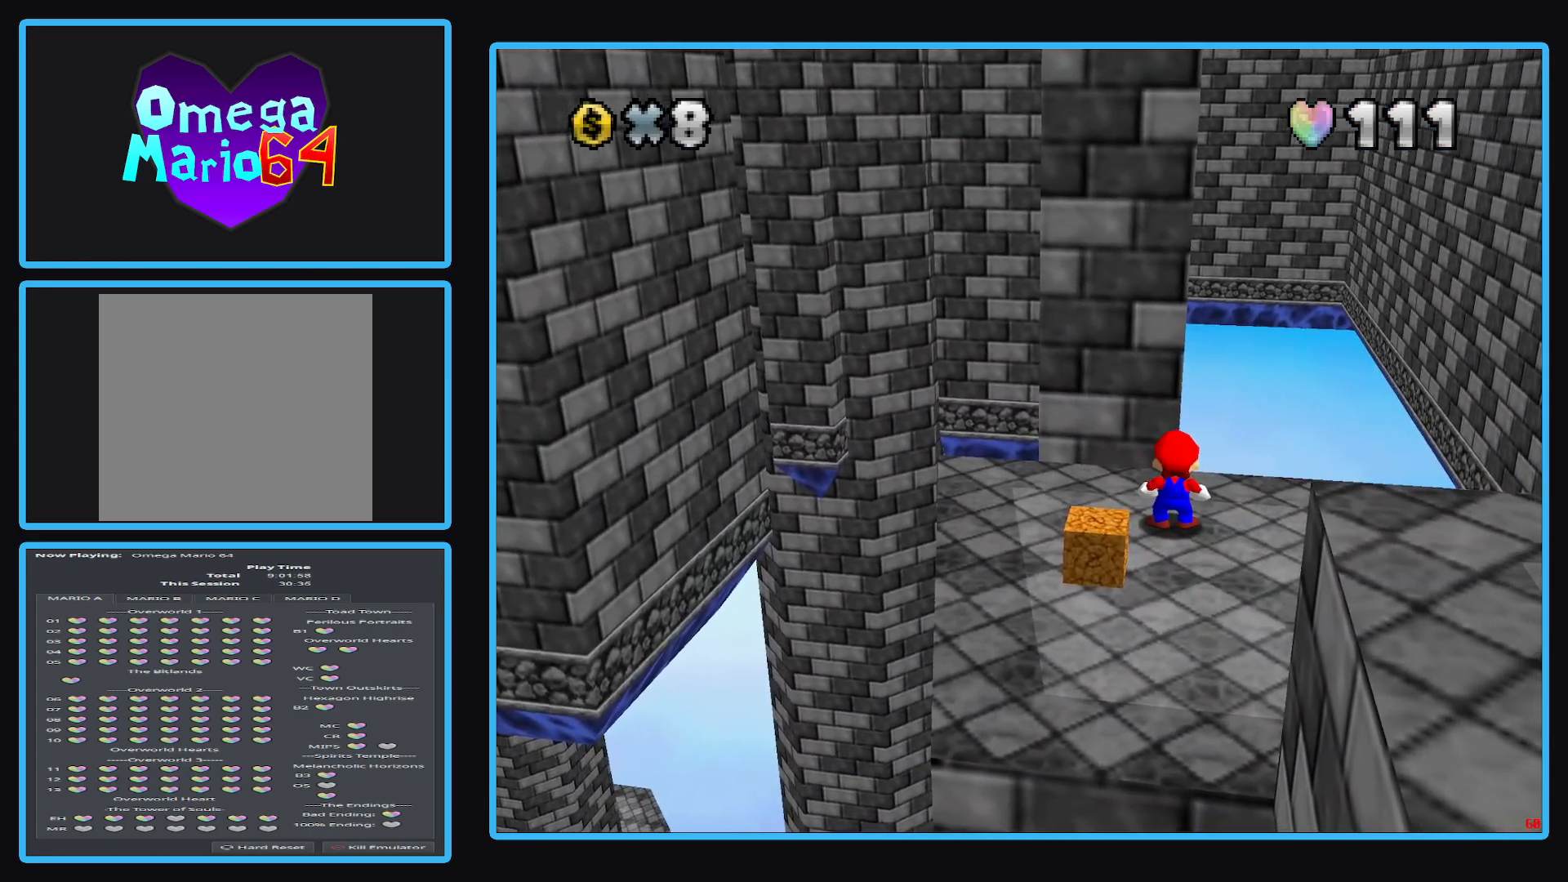
{"buttons": [], "left_stick": "center", "right_stick": "center", "events": [[150, "left_stick", "up-left"], [367, "left_stick", "center"]]}
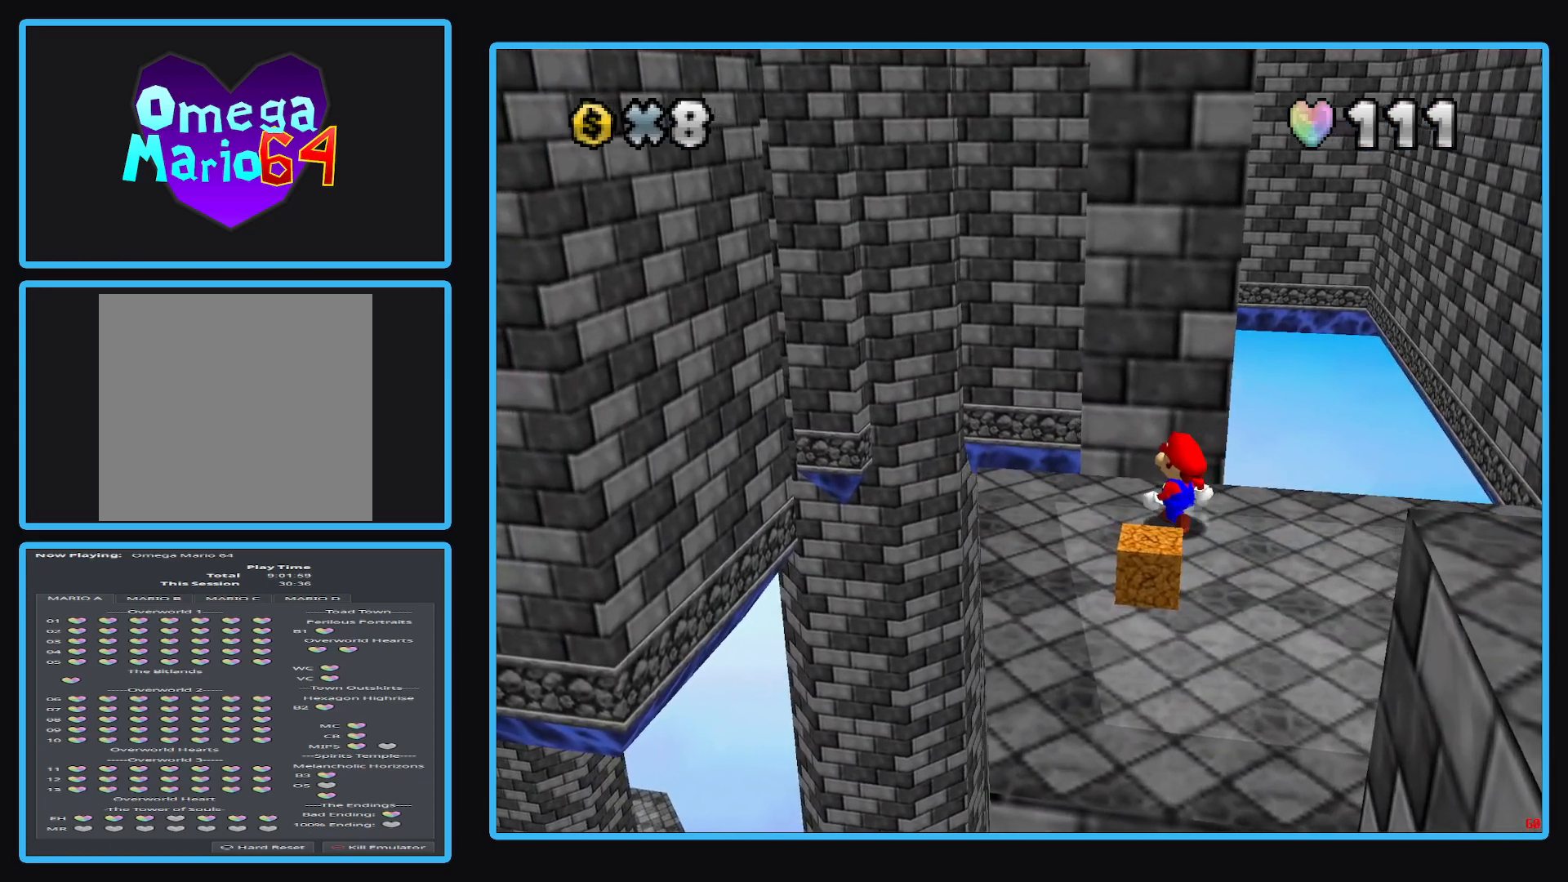
{"buttons": [], "left_stick": "center", "right_stick": "center", "events": [[283, "left_stick", "up-left"], [383, "left_stick", "center"]]}
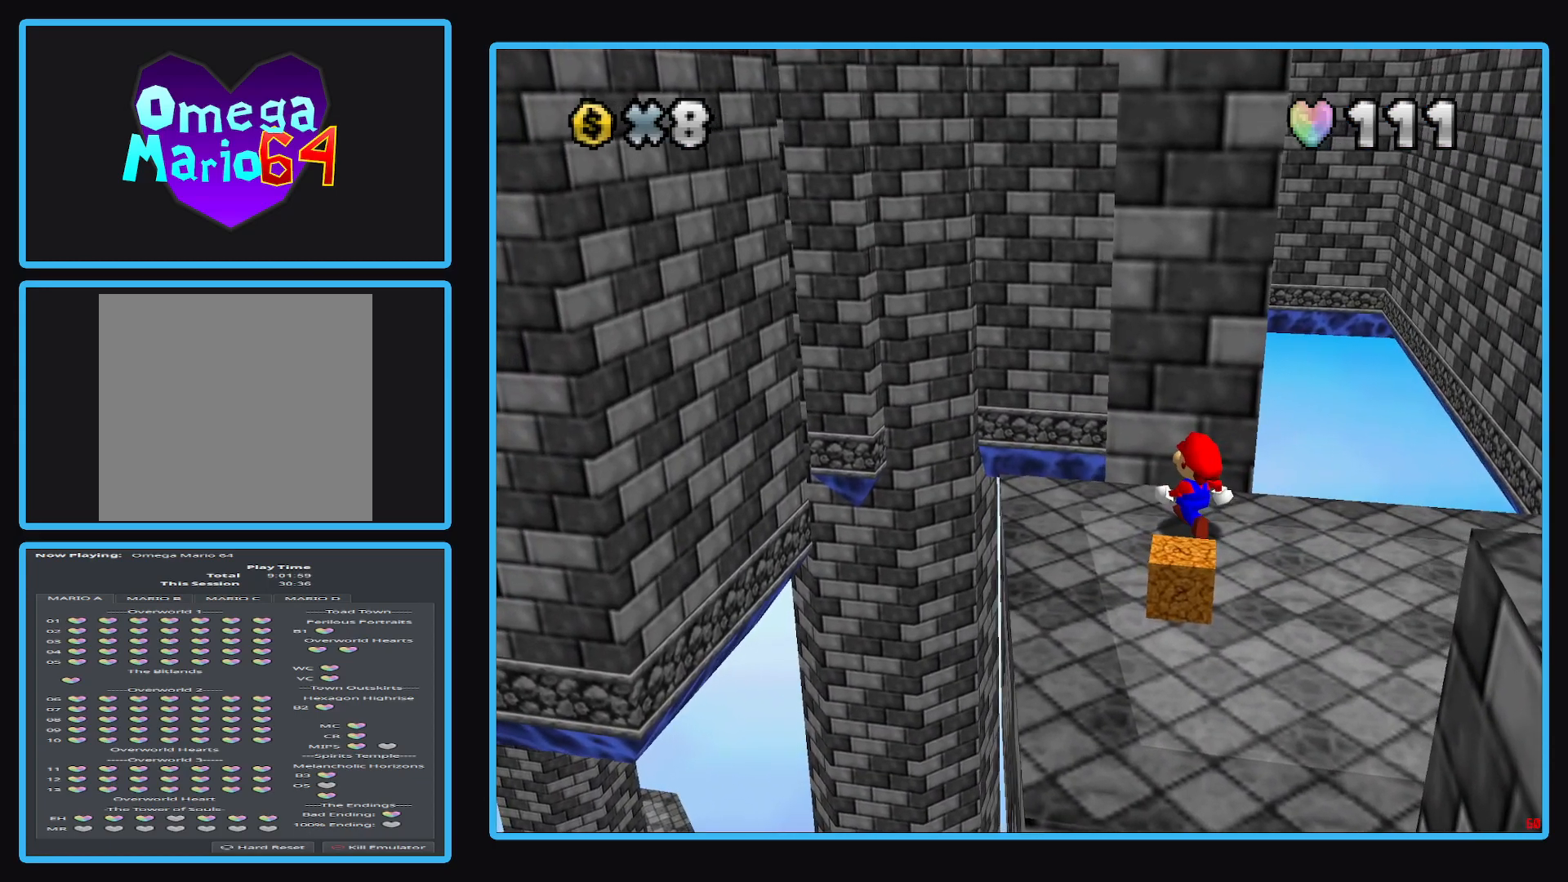
{"buttons": [], "left_stick": "up-left", "right_stick": "center", "events": [[150, "left_stick", "up"], [350, "left_stick", "up-left"]]}
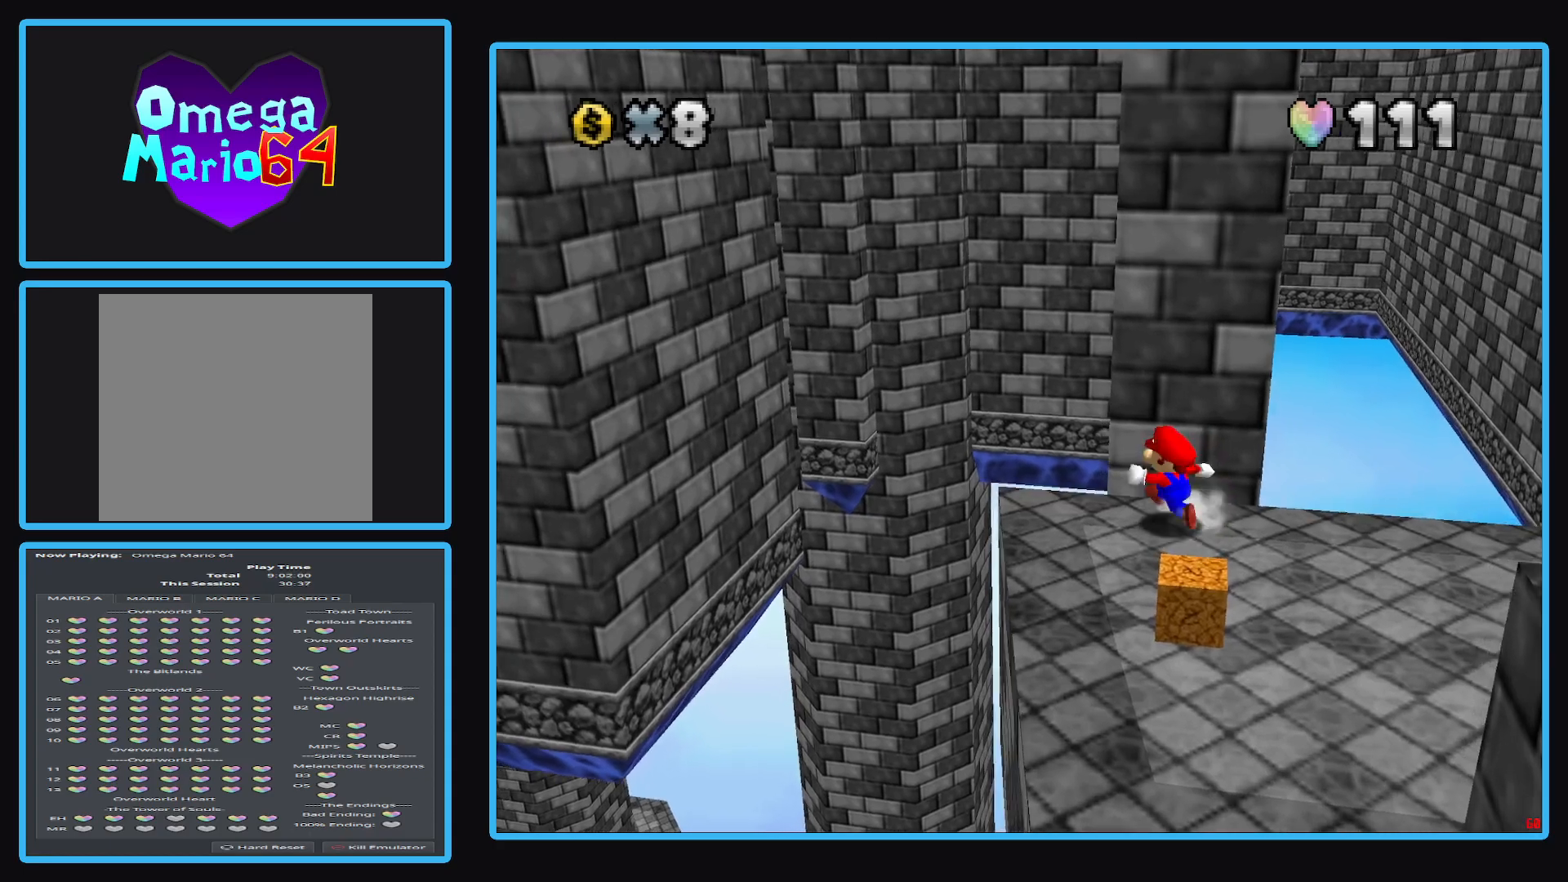
{"buttons": ["A", "L2"], "left_stick": "up-left", "right_stick": "center", "events": [[367, "L2", "down"], [450, "A", "down"]]}
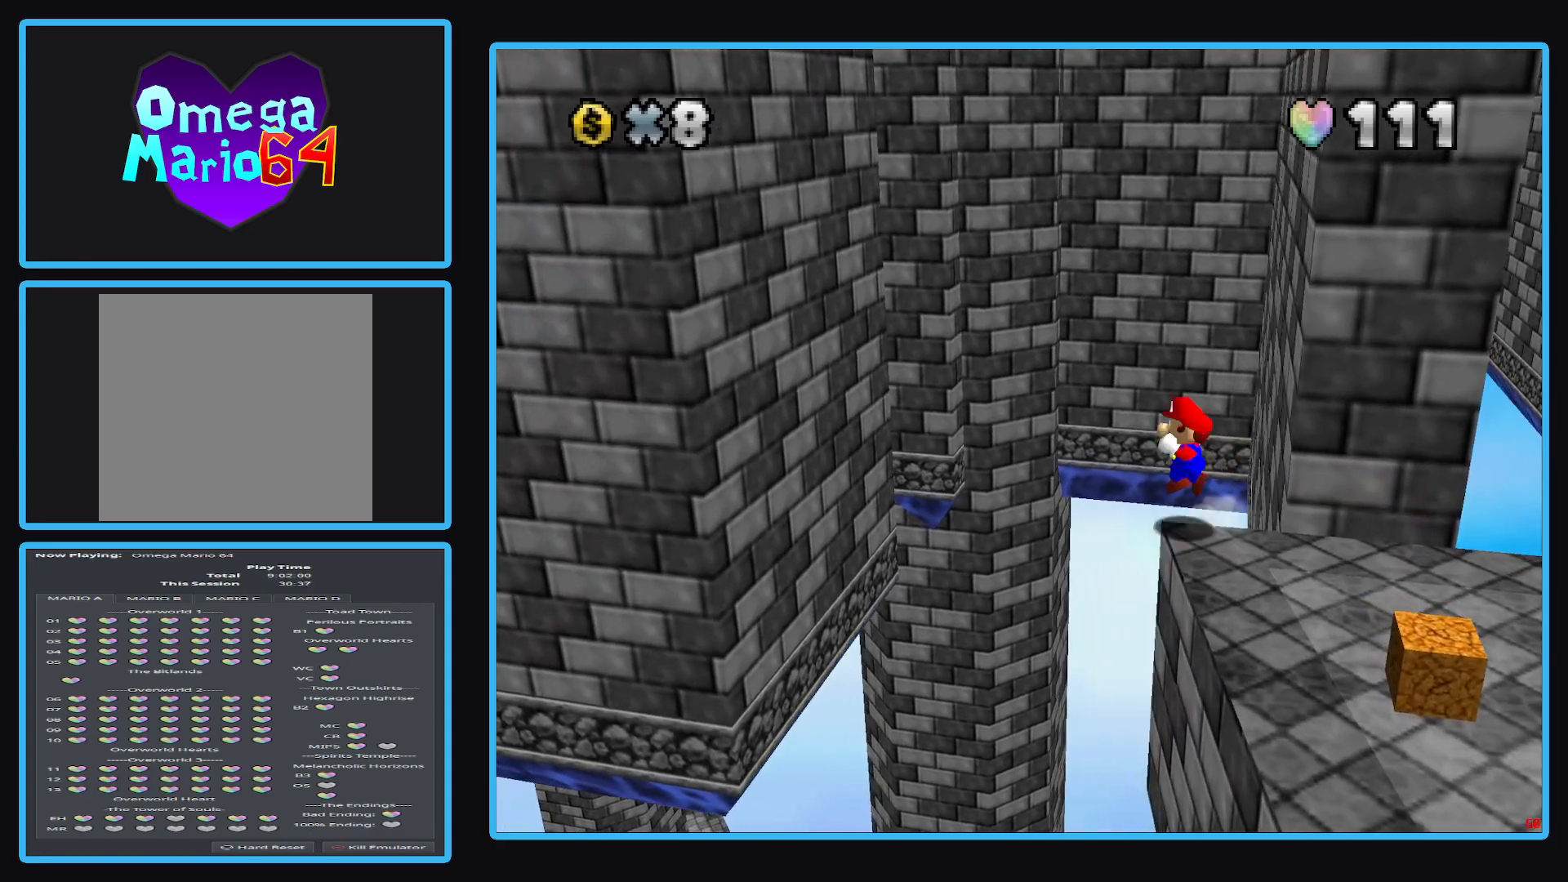
{"buttons": ["A", "L2"], "left_stick": "left", "right_stick": "center", "events": [[483, "left_stick", "left"]]}
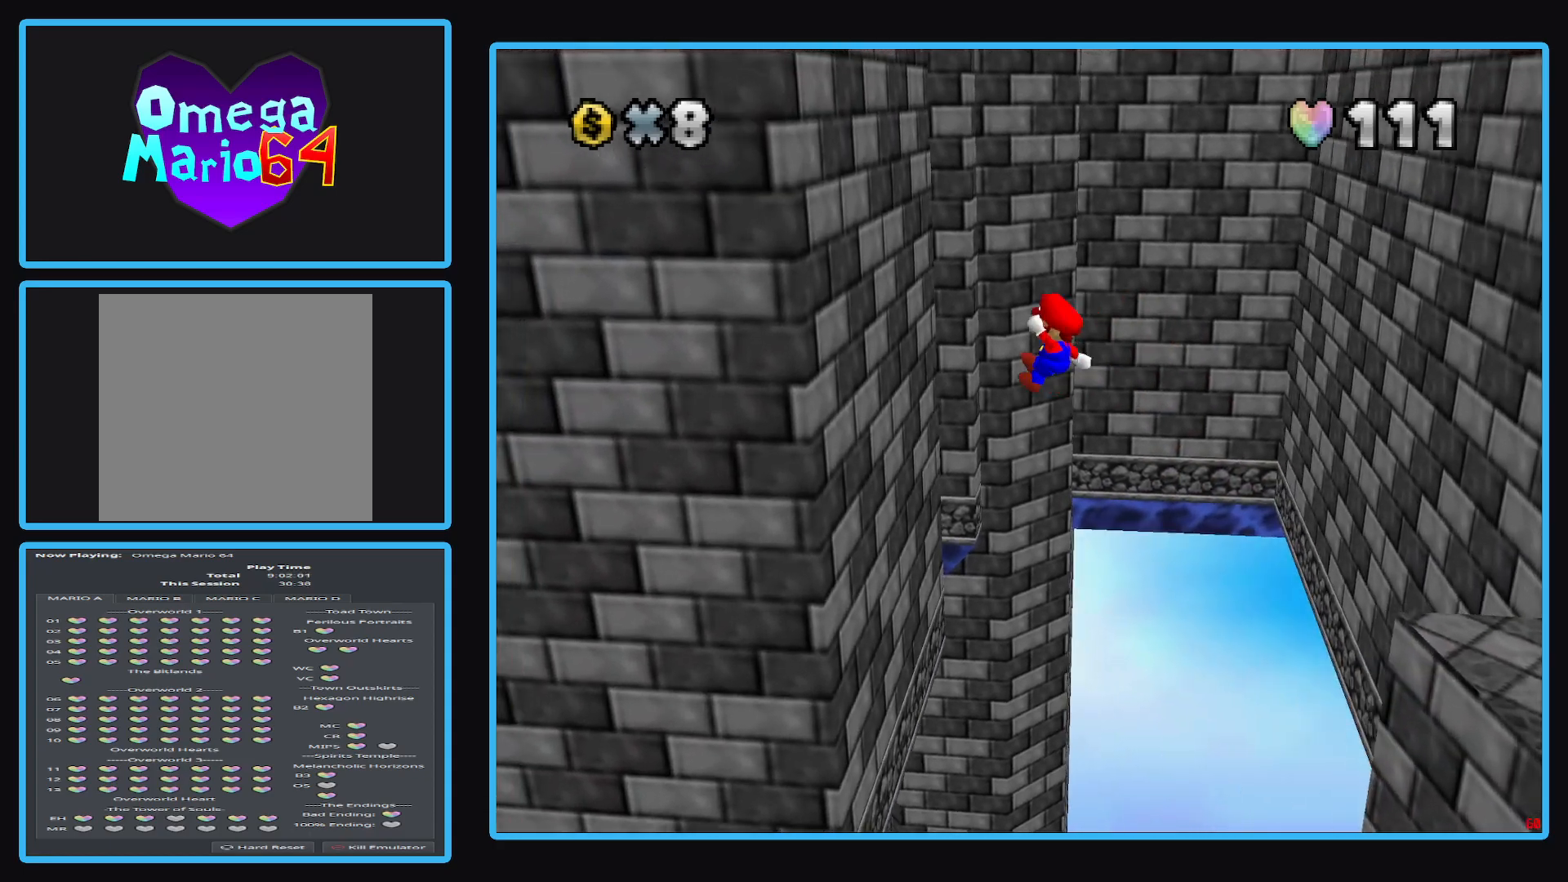
{"buttons": ["A"], "left_stick": "down-right", "right_stick": "center", "events": [[33, "L2", "up"], [117, "A", "up"], [250, "left_stick", "down-right"], [300, "A", "down"]]}
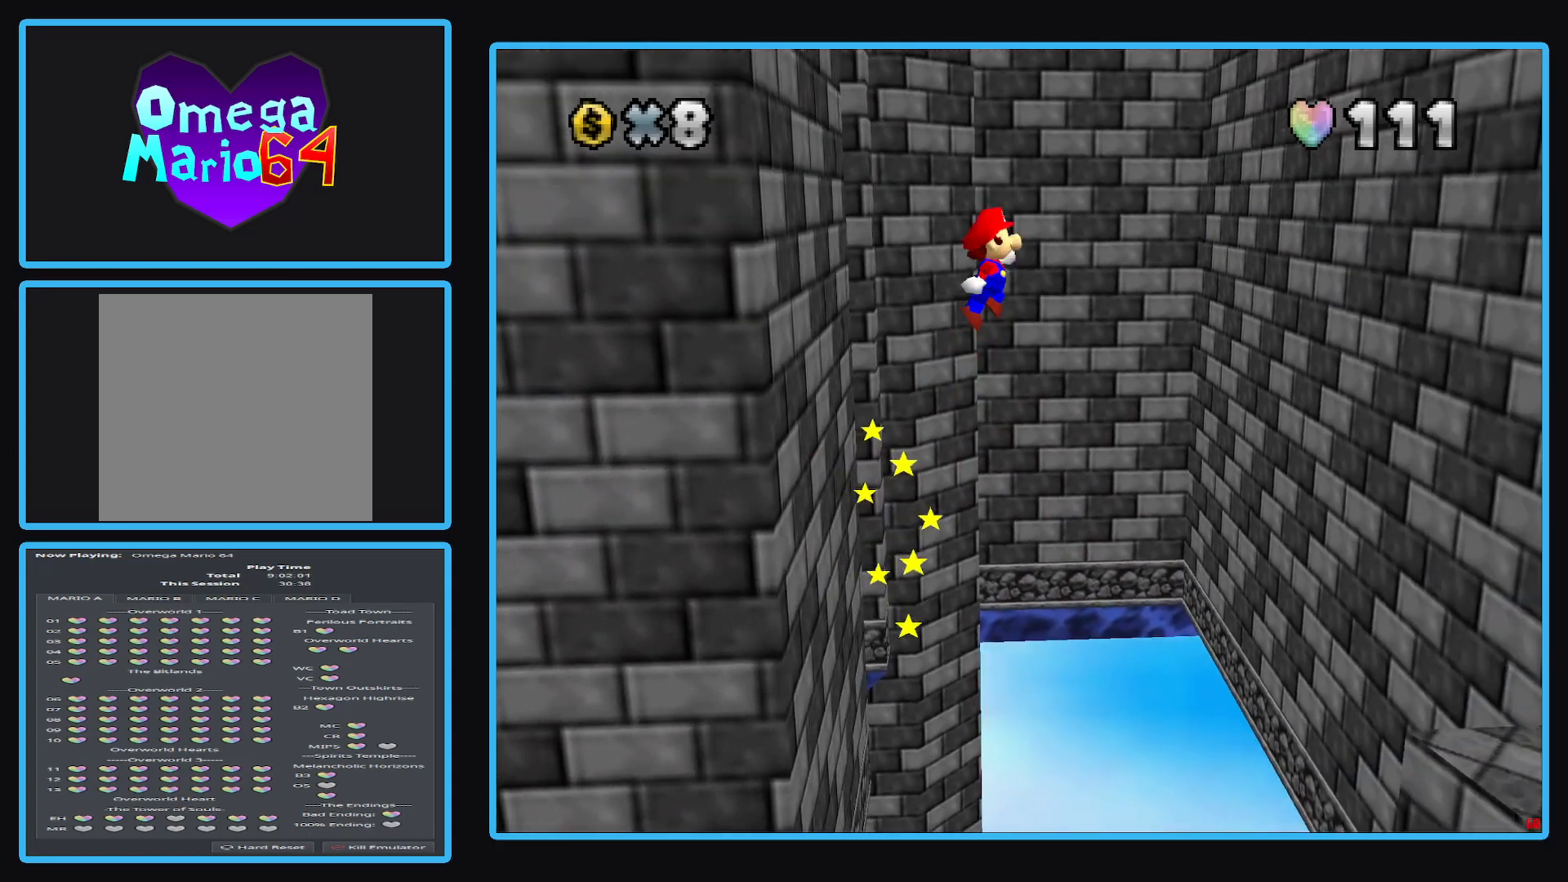
{"buttons": ["A"], "left_stick": "down-right", "right_stick": "center", "events": []}